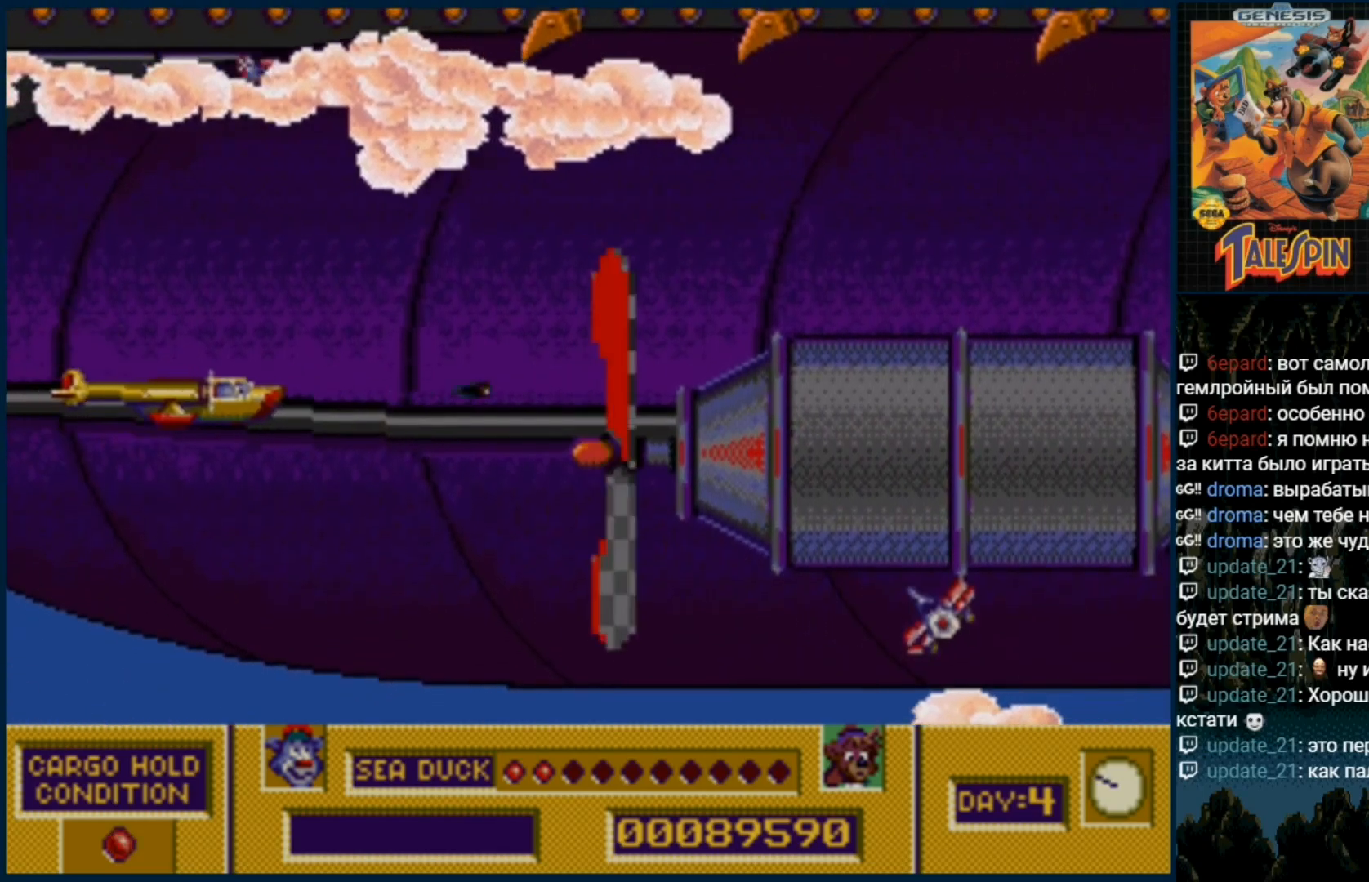
Gameplay with a controller (Xbox layout); each line is a JSON object with the inputs held at the frame after it. "events" lists button and stick changes between this image and that frame as [ms after this image, input, new state], when the widget could be followed in between. Not read: L1 L2 L3 R1 R2 R3.
{"buttons": [], "events": [[83, "B", "down"], [167, "B", "up"], [267, "B", "down"], [350, "B", "up"], [417, "B", "down"], [483, "B", "up"]]}
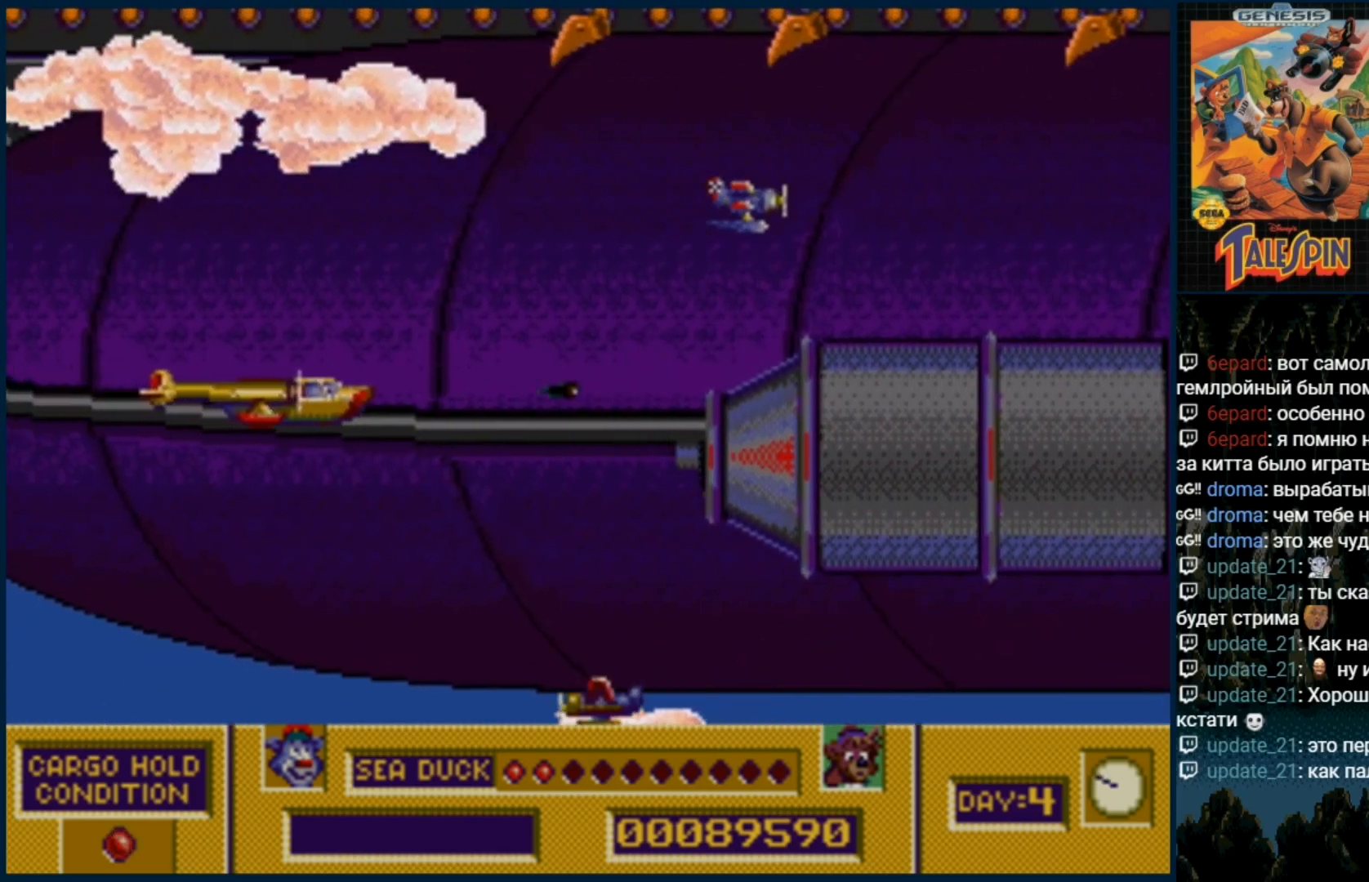
{"buttons": [], "events": [[83, "B", "down"], [167, "B", "up"], [267, "B", "down"], [333, "B", "up"], [433, "B", "down"], [500, "B", "up"]]}
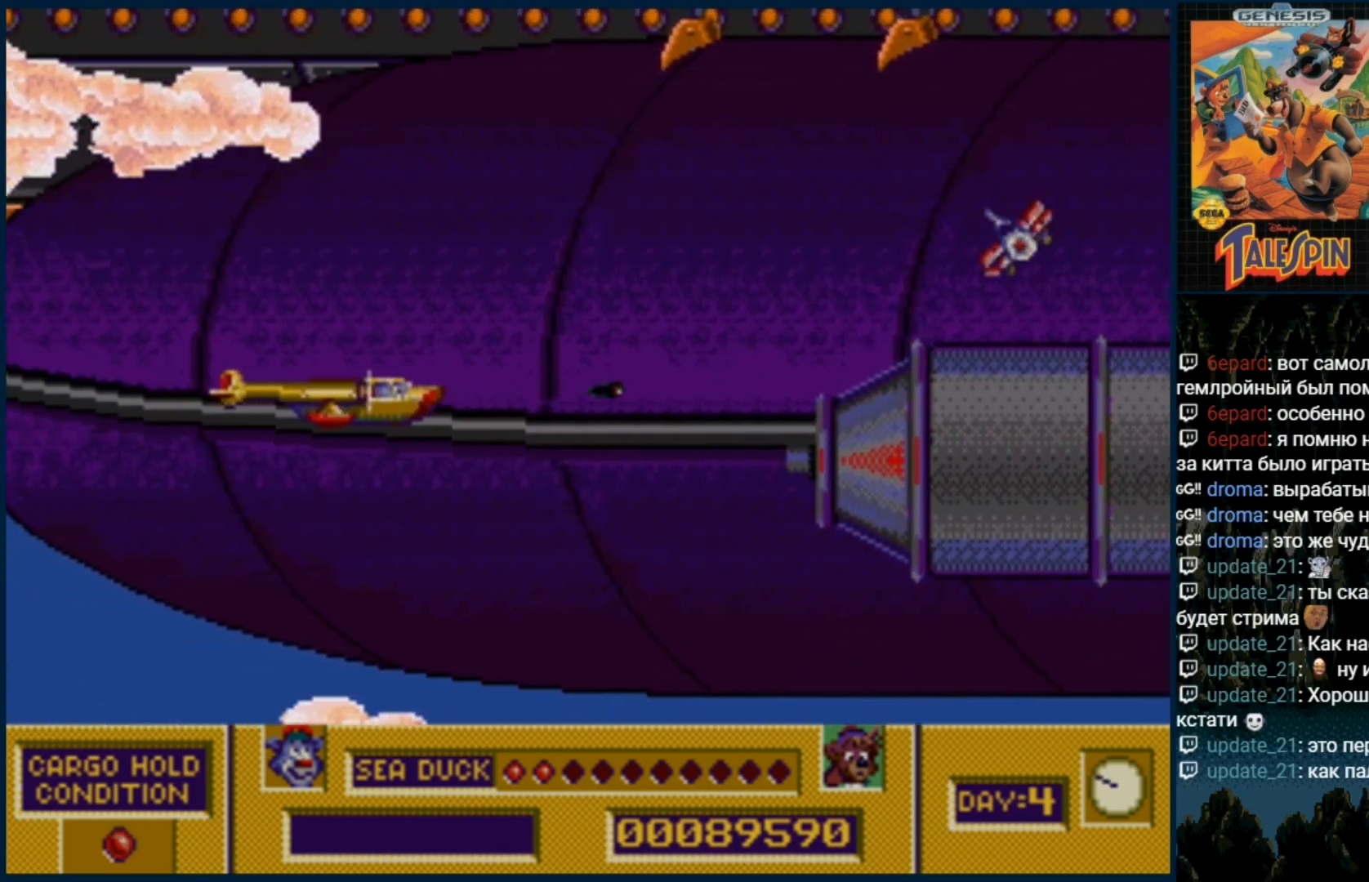
{"buttons": ["B"], "events": [[100, "B", "down"], [167, "B", "up"], [283, "B", "down"], [367, "B", "up"], [450, "B", "down"]]}
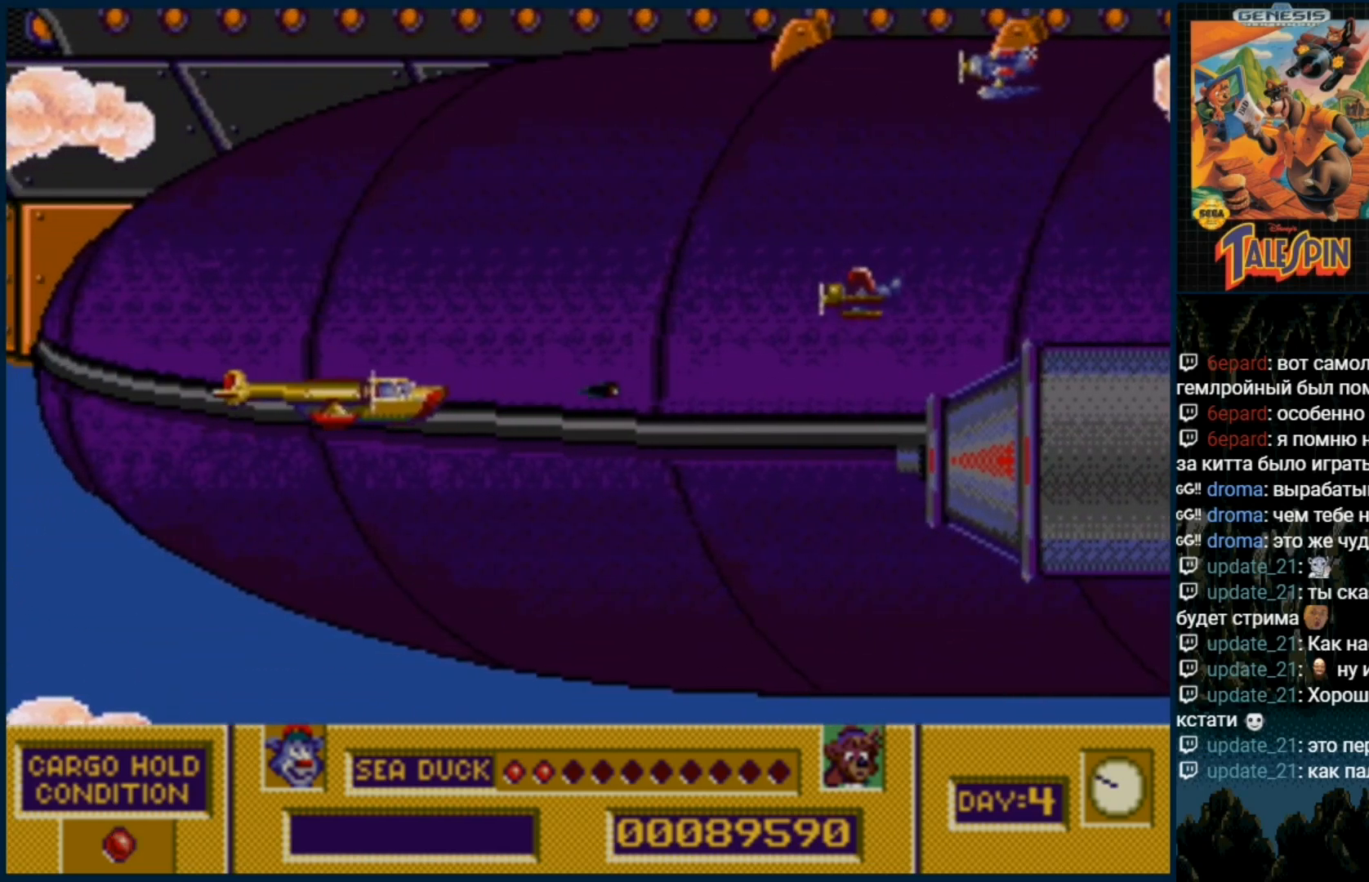
{"buttons": ["B"], "events": [[33, "B", "up"], [133, "B", "down"], [250, "B", "up"], [333, "B", "down"], [400, "B", "up"], [483, "B", "down"]]}
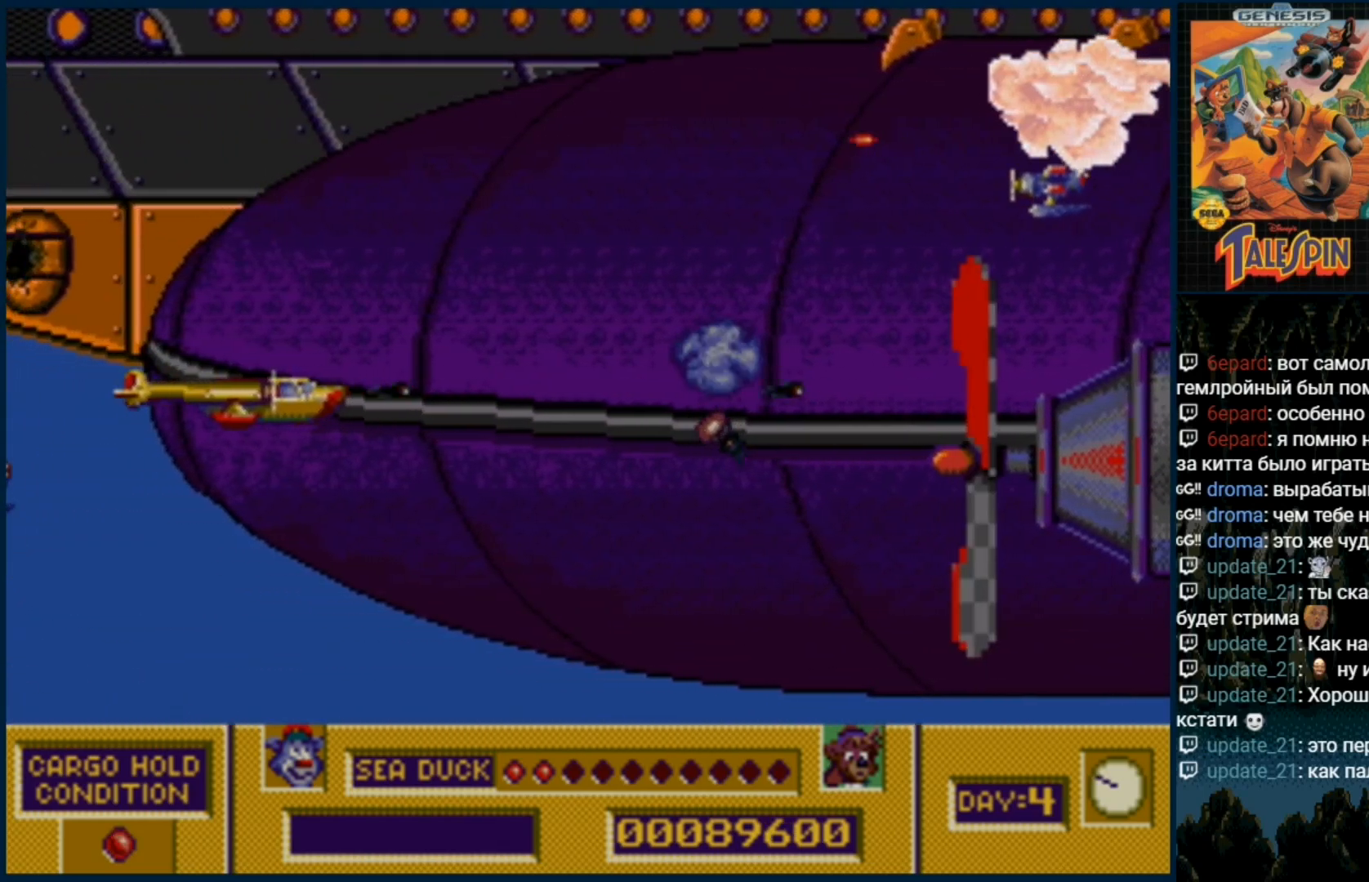
{"buttons": []}
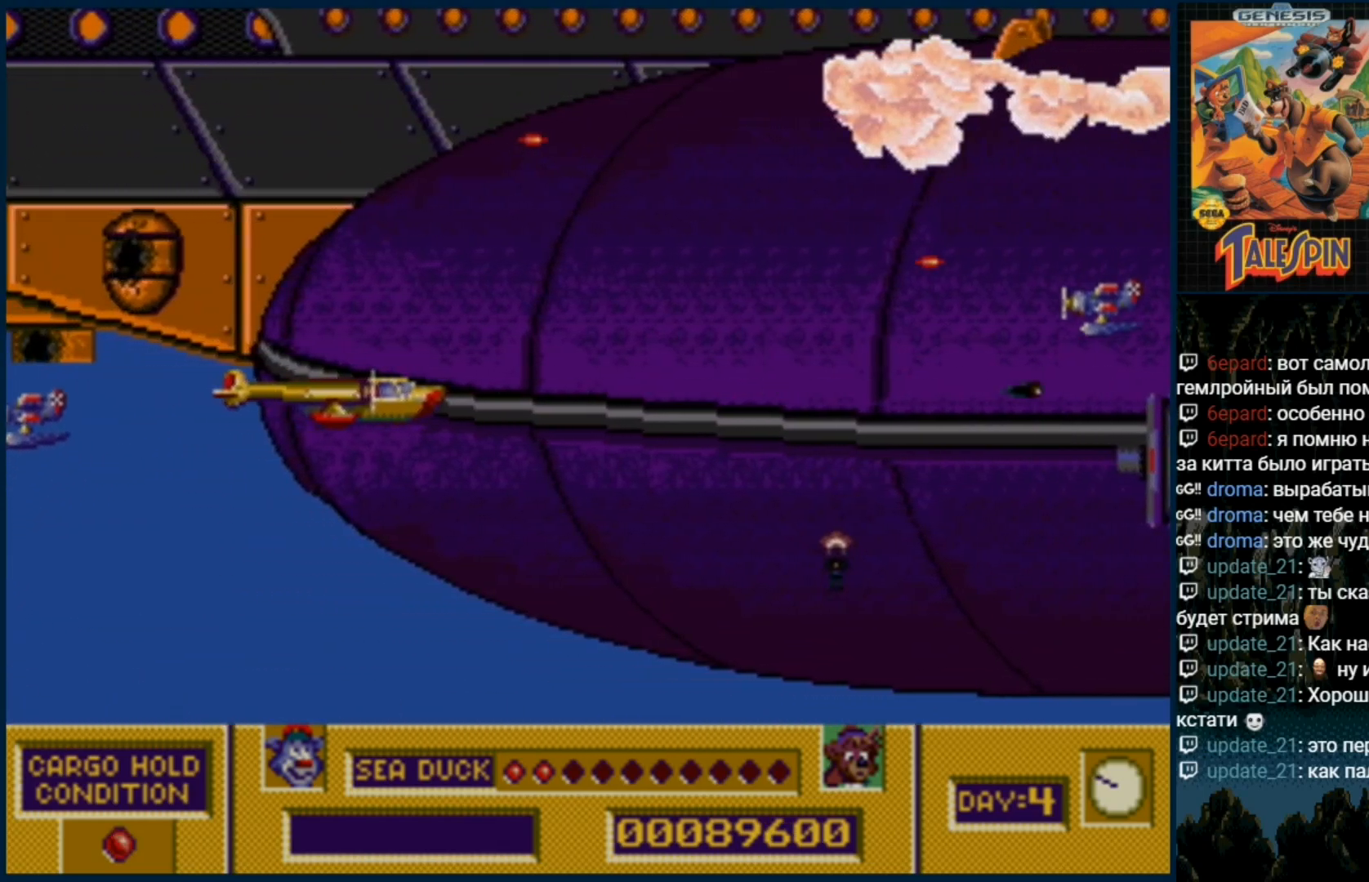
{"buttons": [], "events": [[33, "B", "down"], [133, "B", "up"], [233, "B", "down"], [283, "B", "up"], [400, "B", "down"], [483, "B", "up"]]}
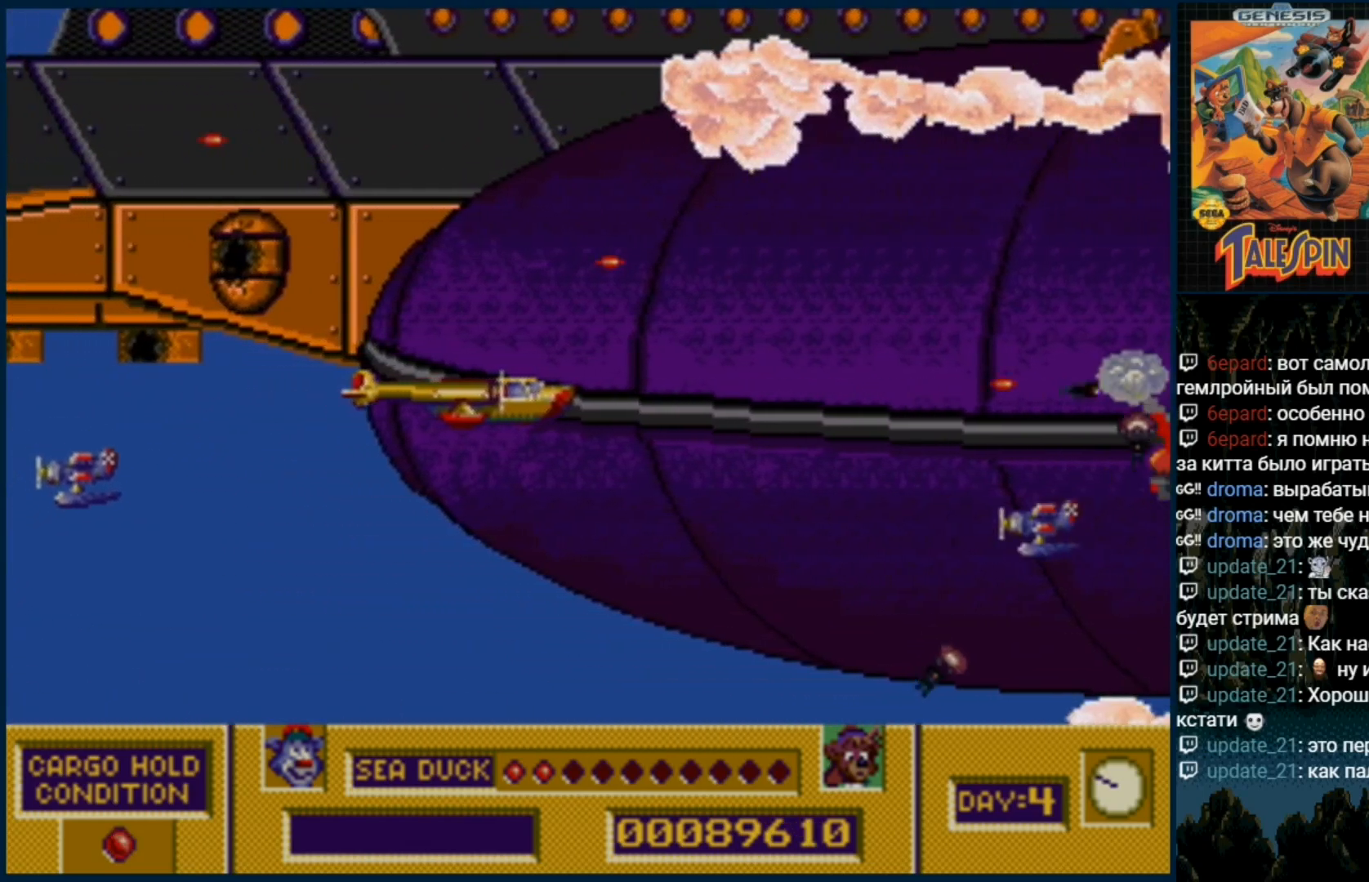
{"buttons": ["DPAD_DOWN"]}
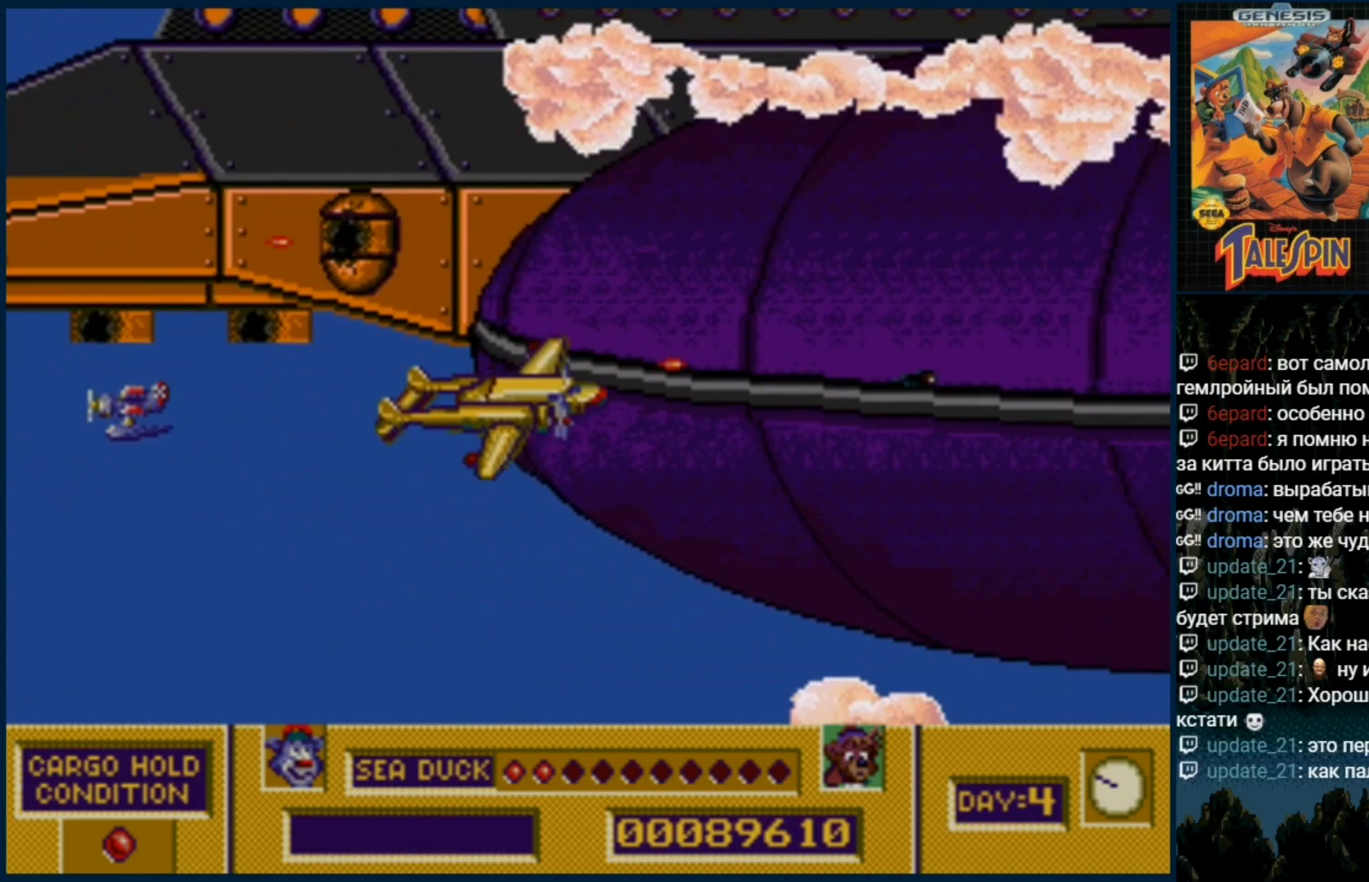
{"buttons": ["B", "DPAD_UP"], "events": [[83, "B", "down"], [117, "DPAD_DOWN", "up"], [183, "B", "up"], [217, "DPAD_RIGHT", "down"], [217, "DPAD_UP", "down"], [267, "B", "down"], [367, "B", "up"], [467, "B", "down"], [500, "DPAD_RIGHT", "up"]]}
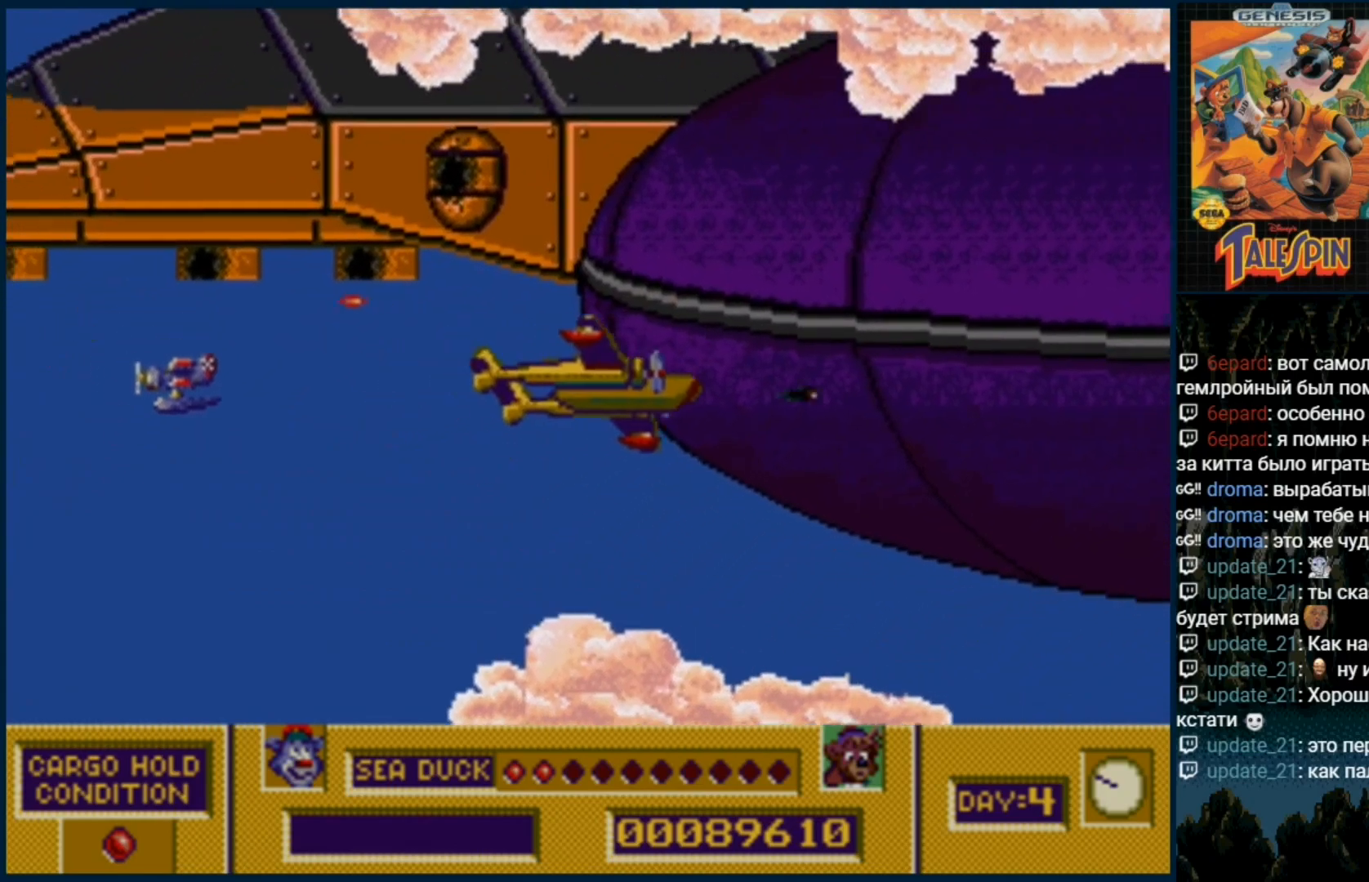
{"buttons": [], "events": [[67, "B", "up"], [117, "DPAD_UP", "up"], [183, "B", "down"], [267, "B", "up"], [367, "B", "down"], [467, "B", "up"]]}
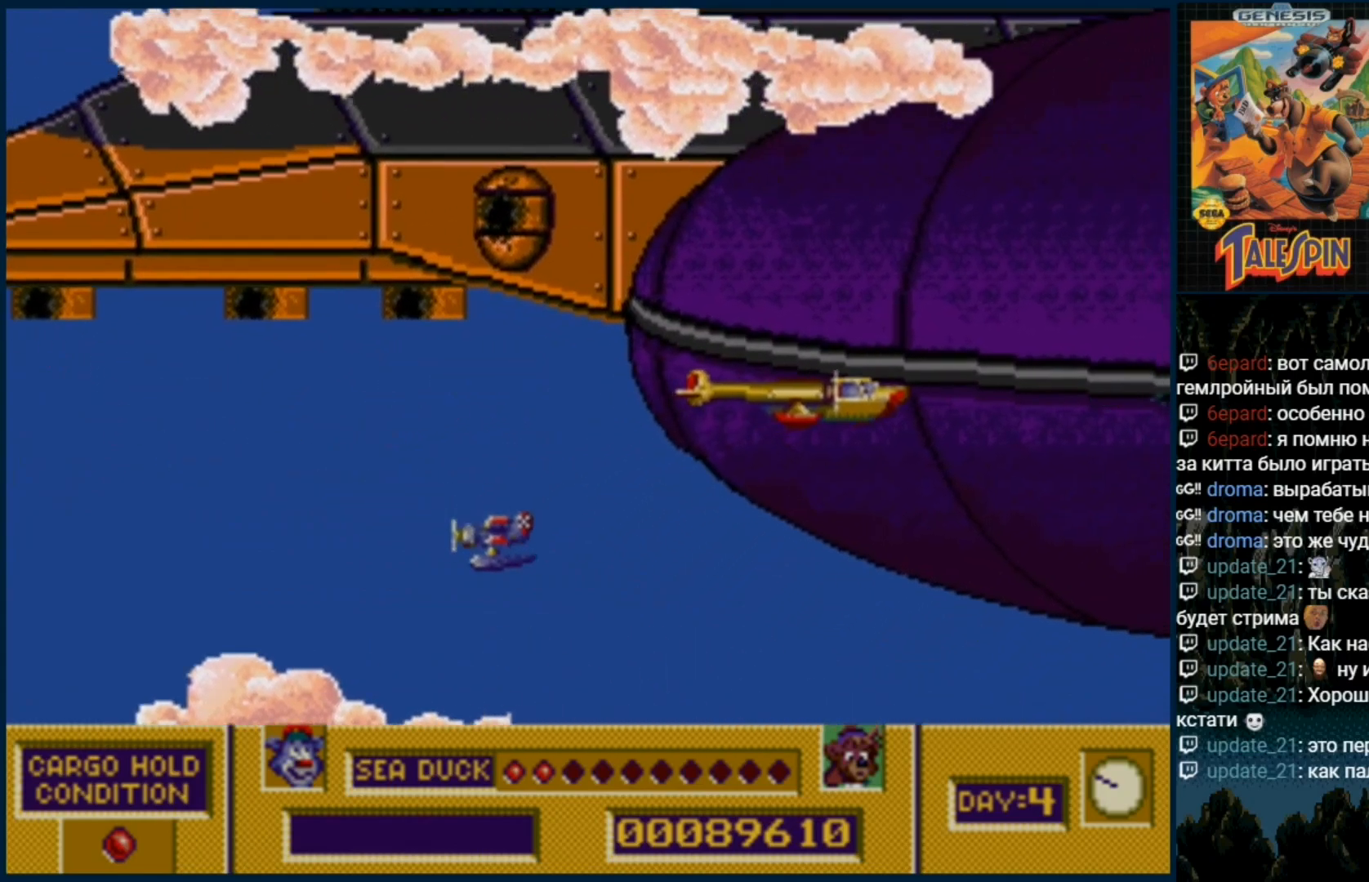
{"buttons": ["B", "DPAD_DOWN"]}
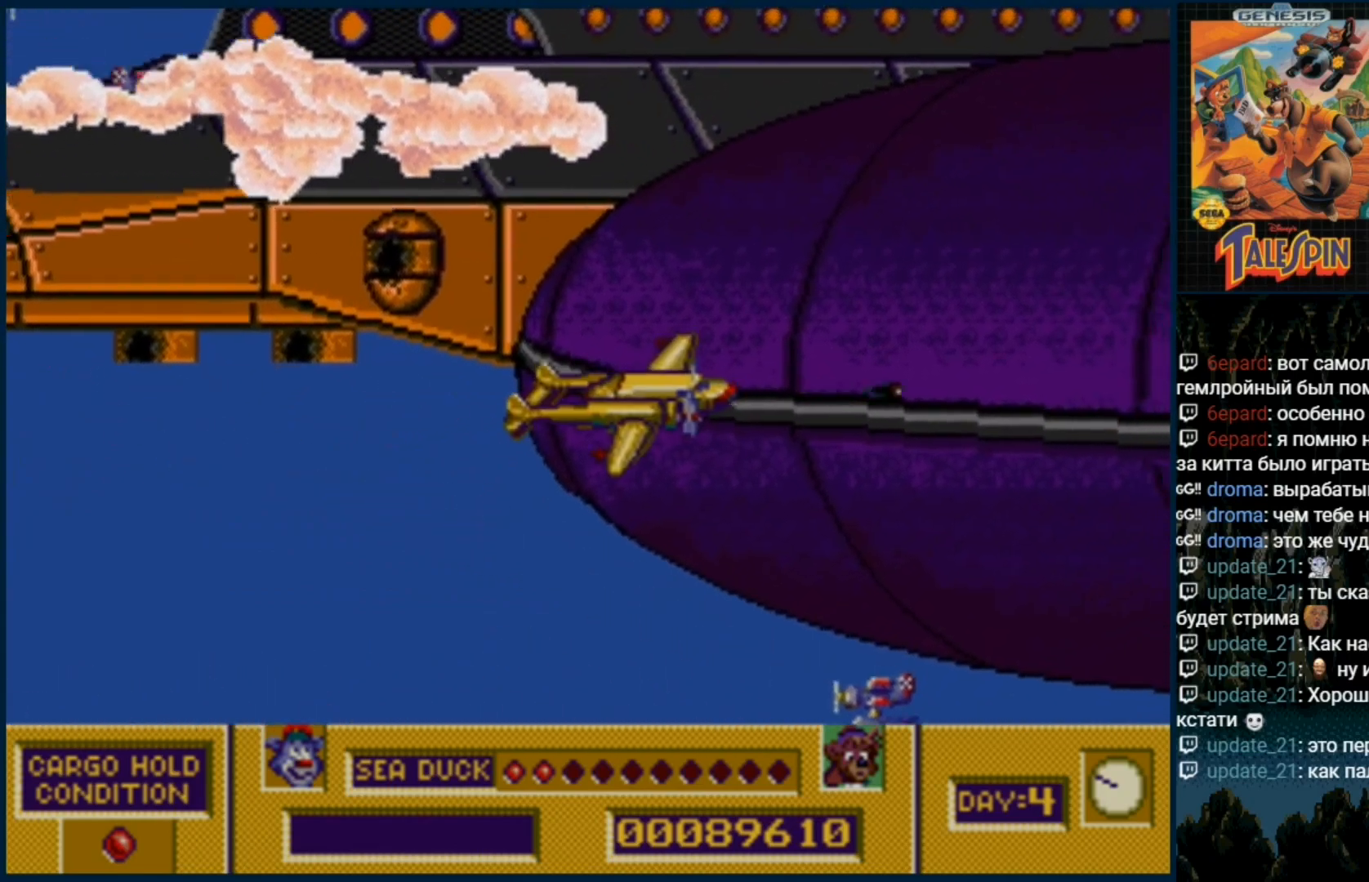
{"buttons": ["B"], "events": [[17, "DPAD_DOWN", "up"], [50, "B", "up"], [150, "B", "down"], [233, "B", "up"], [350, "B", "down"], [400, "B", "up"], [500, "B", "down"]]}
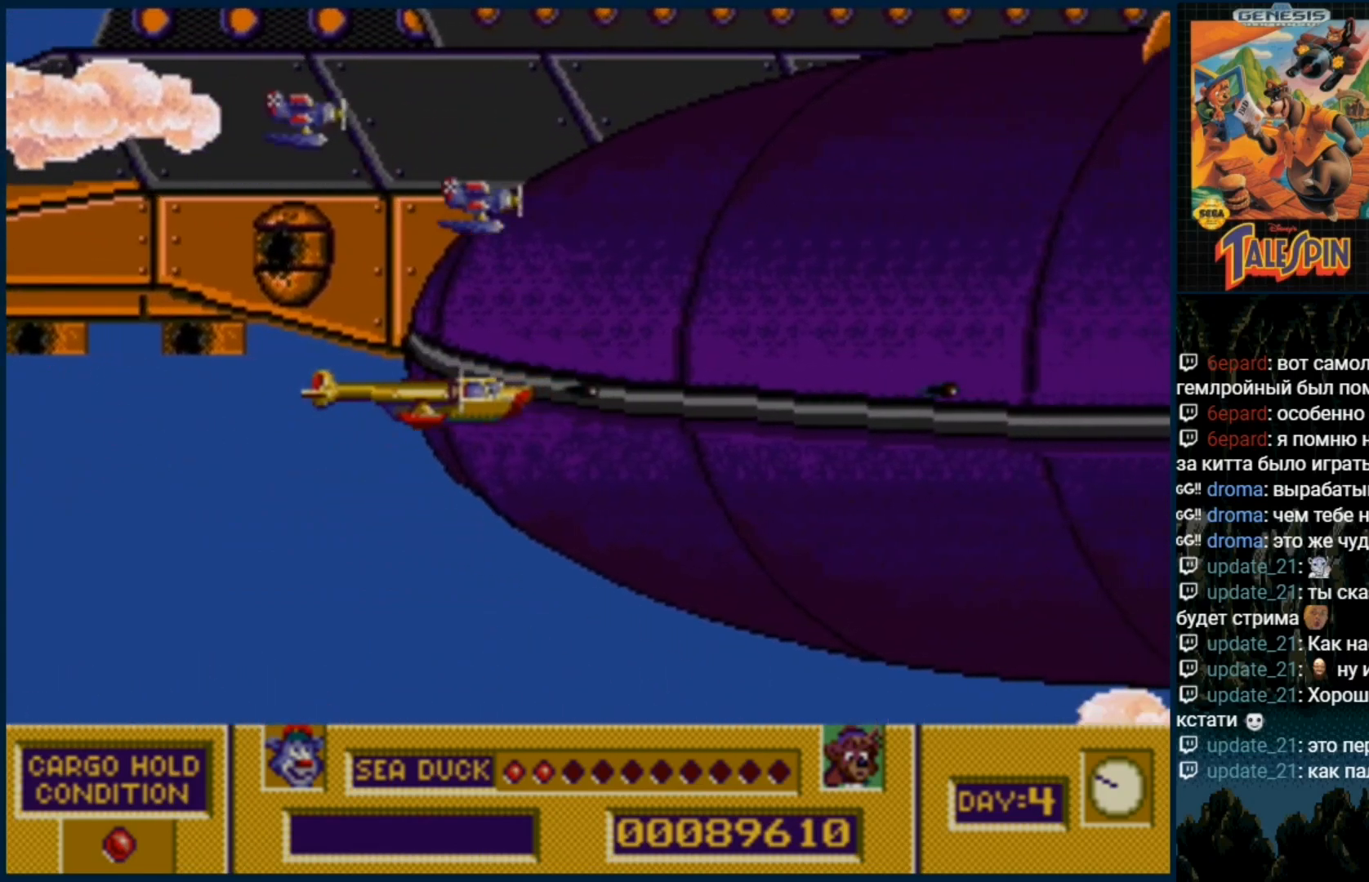
{"buttons": [], "events": [[100, "B", "up"], [183, "B", "down"], [283, "B", "up"], [367, "B", "down"], [450, "B", "up"]]}
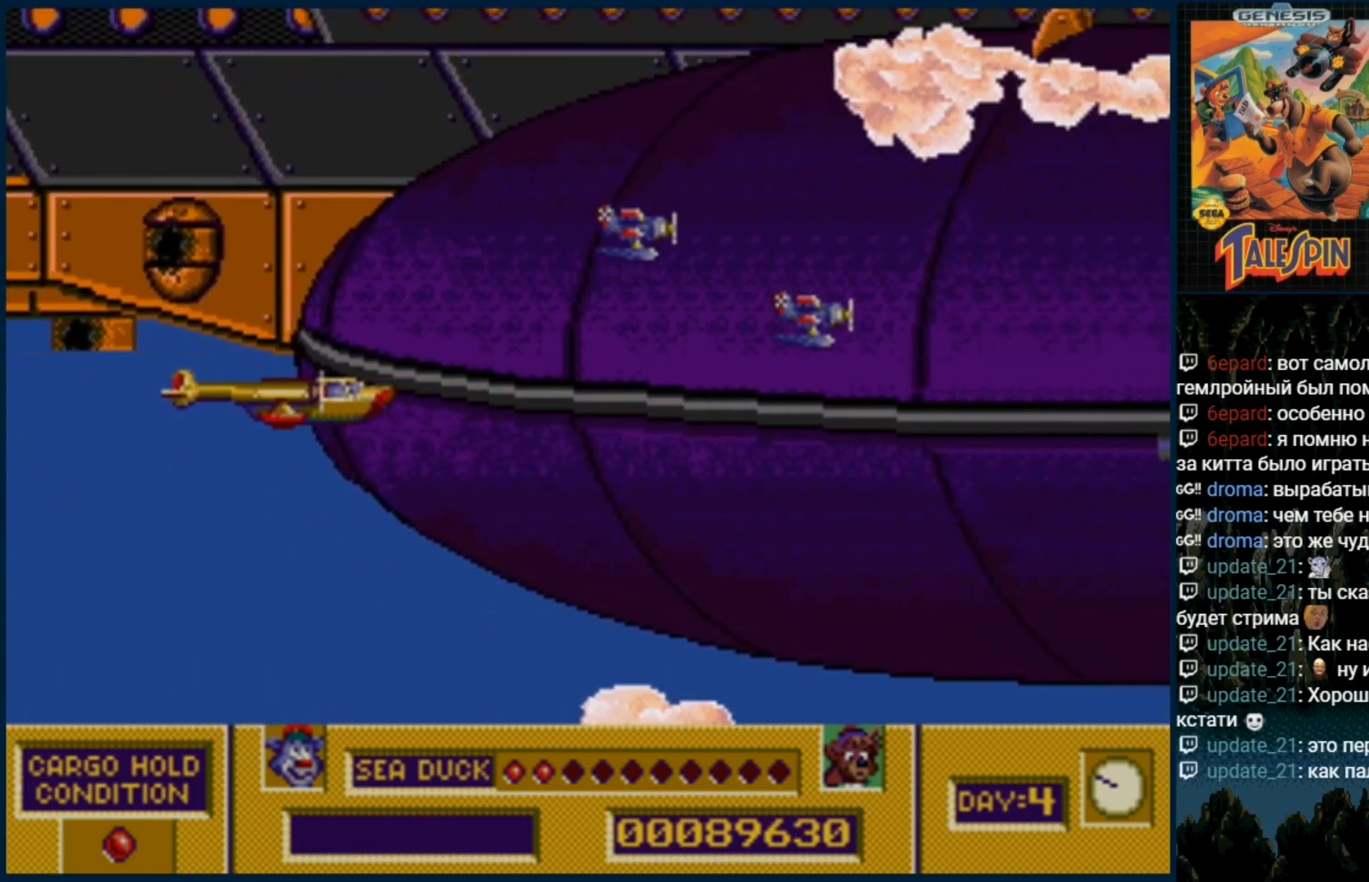
{"buttons": [], "events": [[33, "B", "down"], [133, "B", "up"], [233, "B", "down"], [317, "B", "up"], [417, "B", "down"], [500, "B", "up"]]}
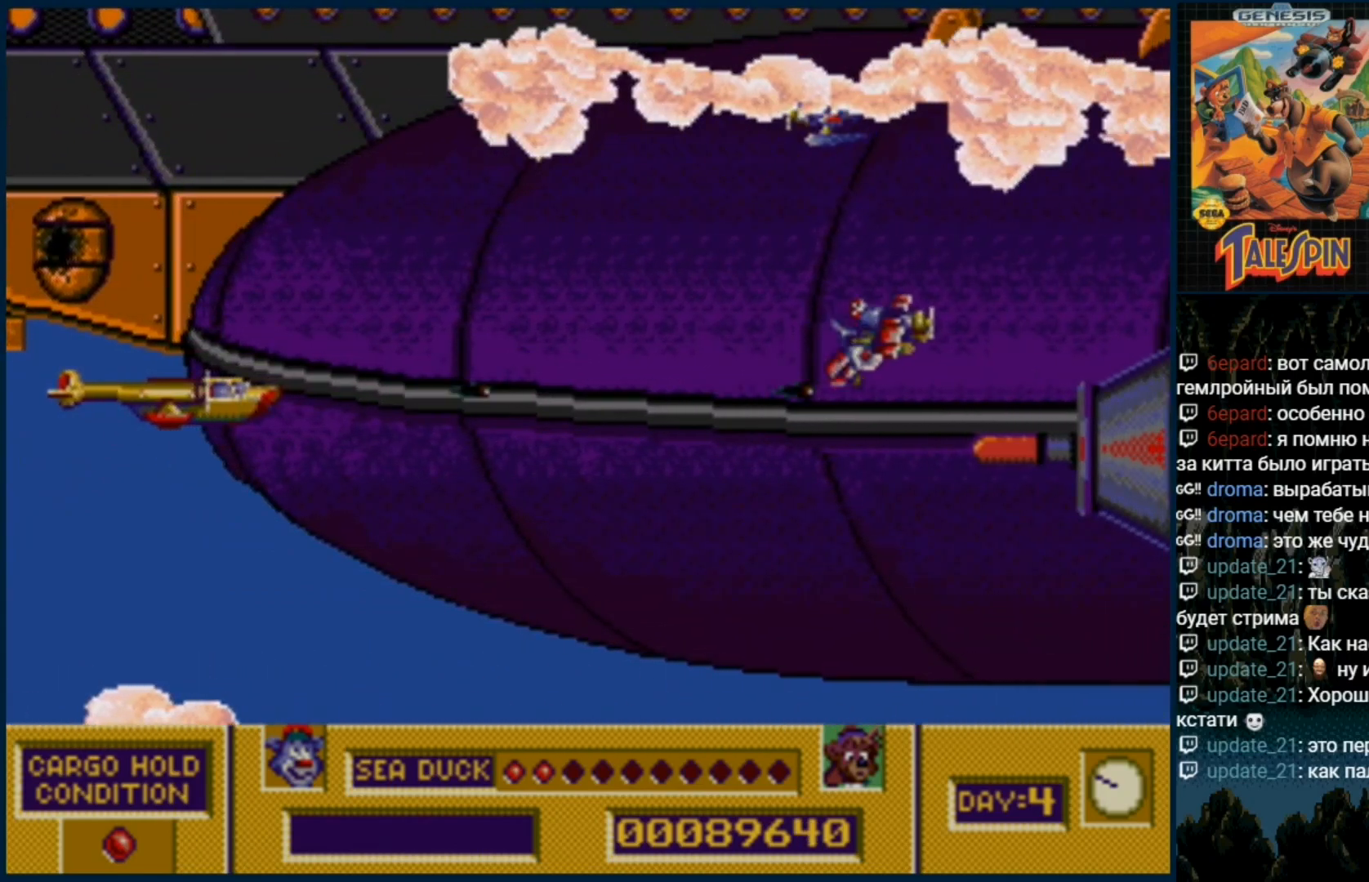
{"buttons": ["B"], "events": [[117, "B", "down"], [200, "B", "up"], [317, "B", "down"], [383, "B", "up"], [483, "B", "down"]]}
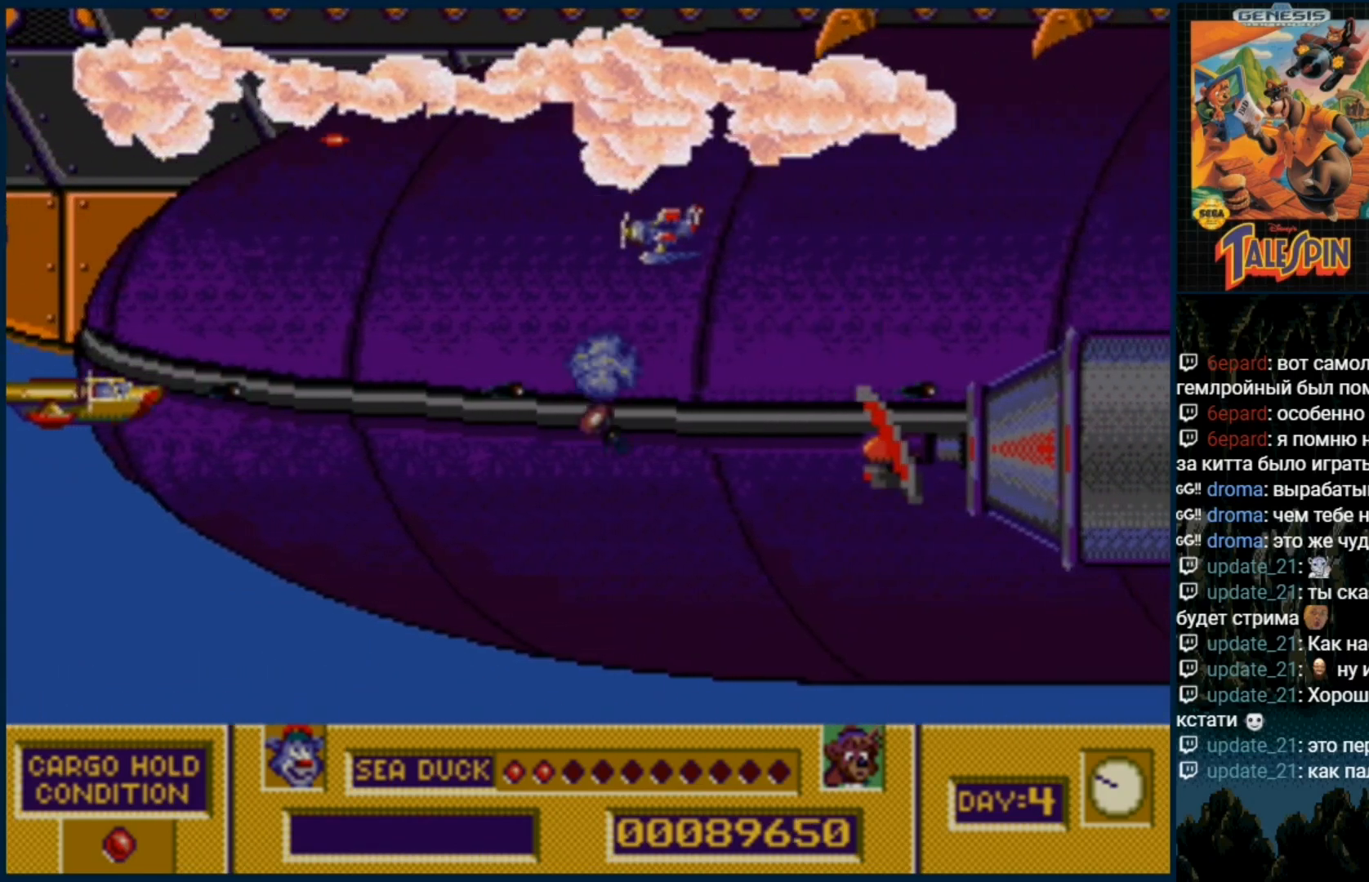
{"buttons": [], "events": [[67, "B", "up"], [150, "B", "down"], [283, "B", "up"], [350, "B", "down"], [450, "B", "up"]]}
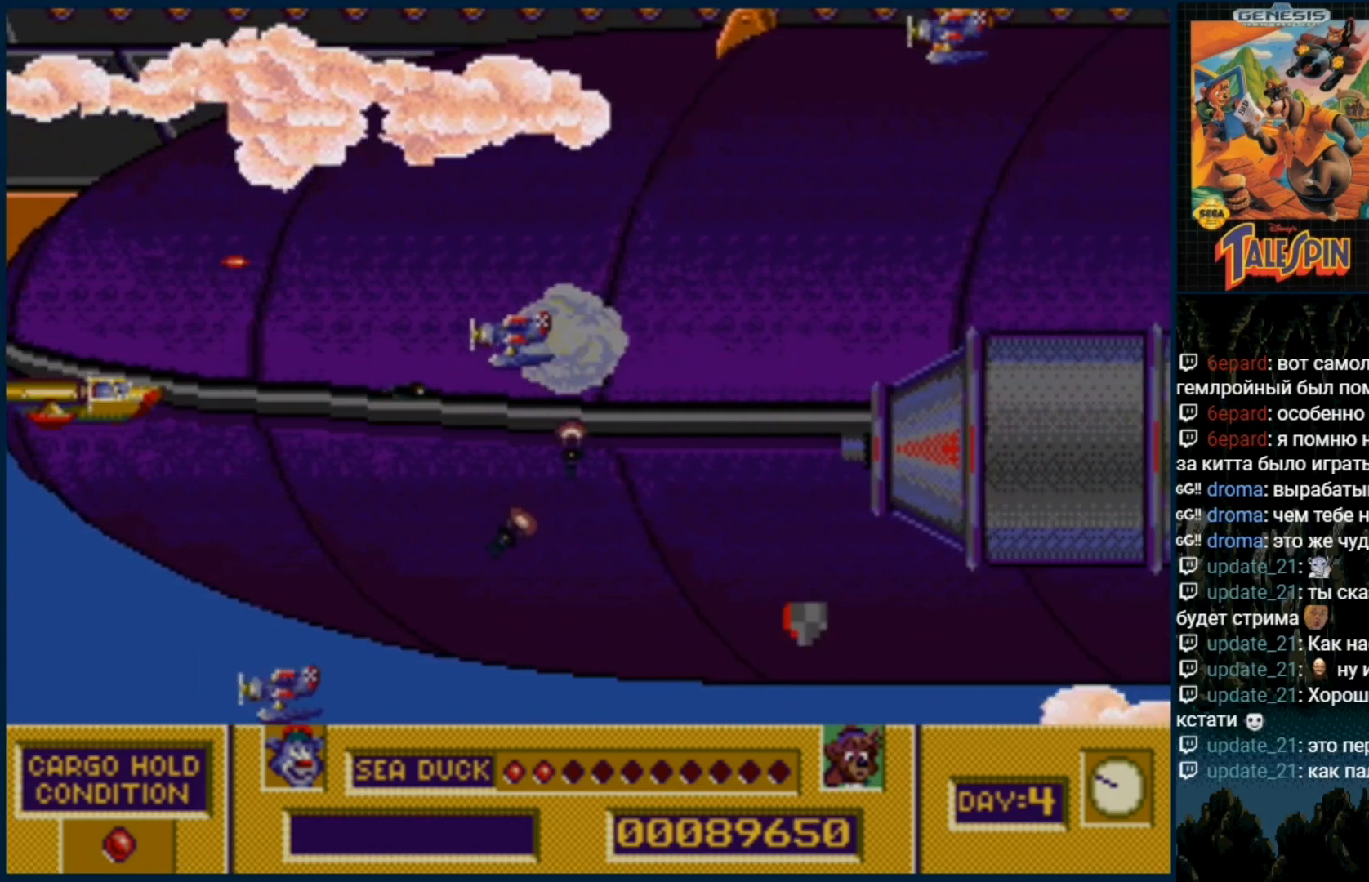
{"buttons": [], "events": [[50, "B", "down"], [117, "B", "up"], [200, "B", "down"], [283, "B", "up"], [367, "B", "down"], [467, "B", "up"]]}
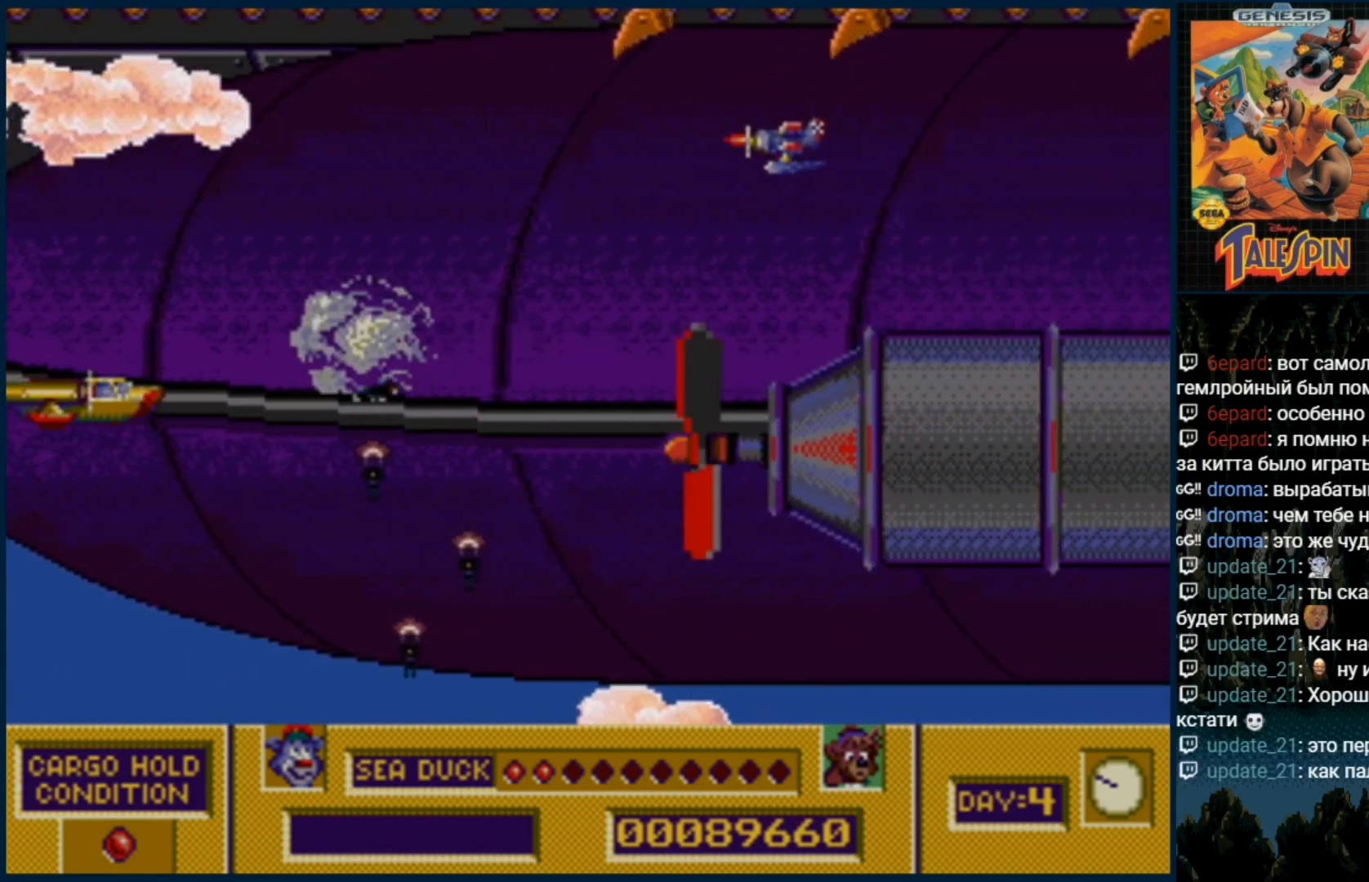
{"buttons": ["DPAD_UP"], "events": [[50, "B", "down"], [133, "B", "up"], [217, "B", "down"], [317, "B", "up"], [383, "B", "down"], [467, "DPAD_UP", "down"], [500, "B", "up"]]}
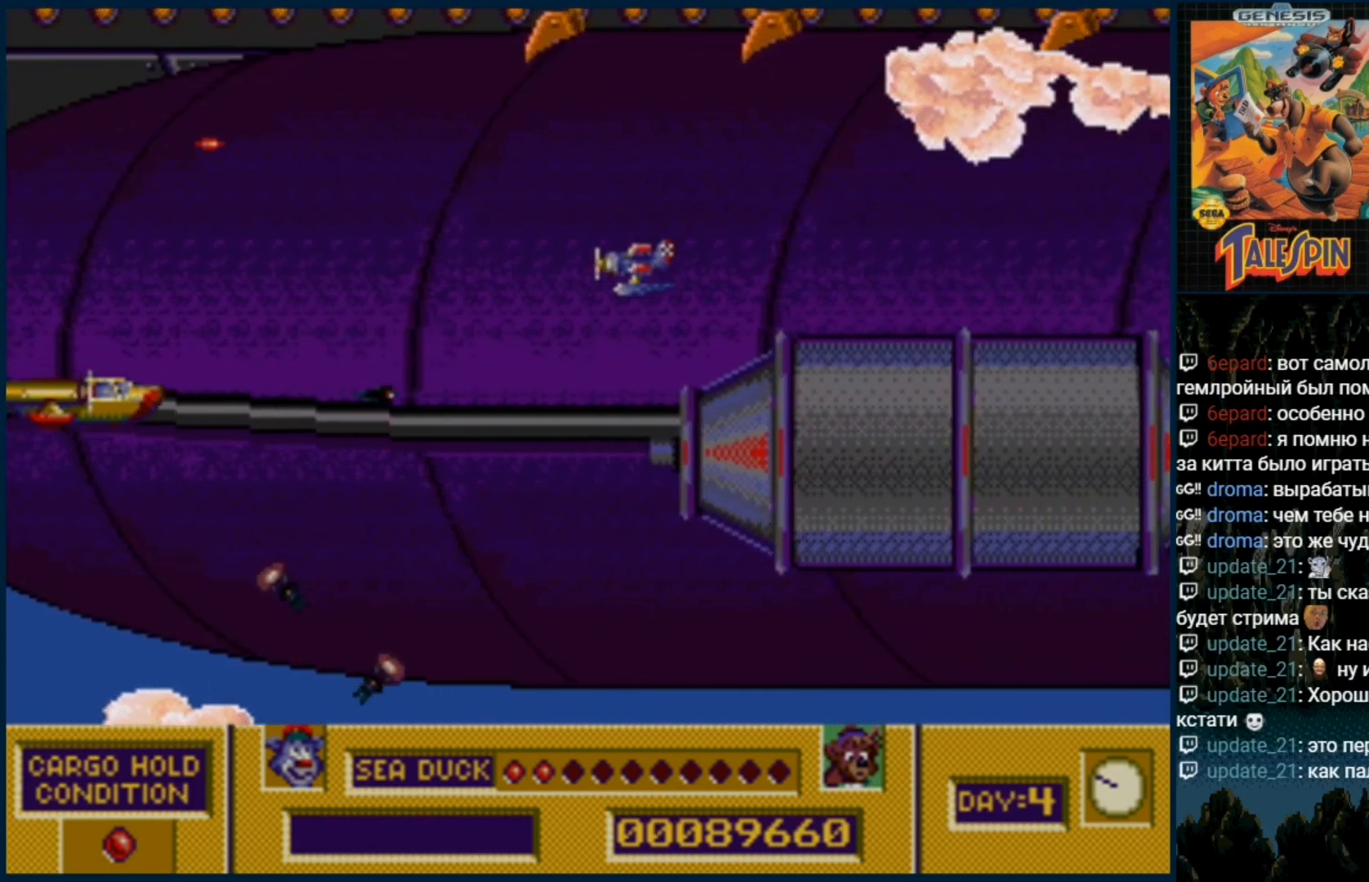
{"buttons": ["B"], "events": [[50, "DPAD_UP", "up"], [67, "B", "down"], [167, "B", "up"], [267, "B", "down"], [350, "B", "up"], [450, "B", "down"]]}
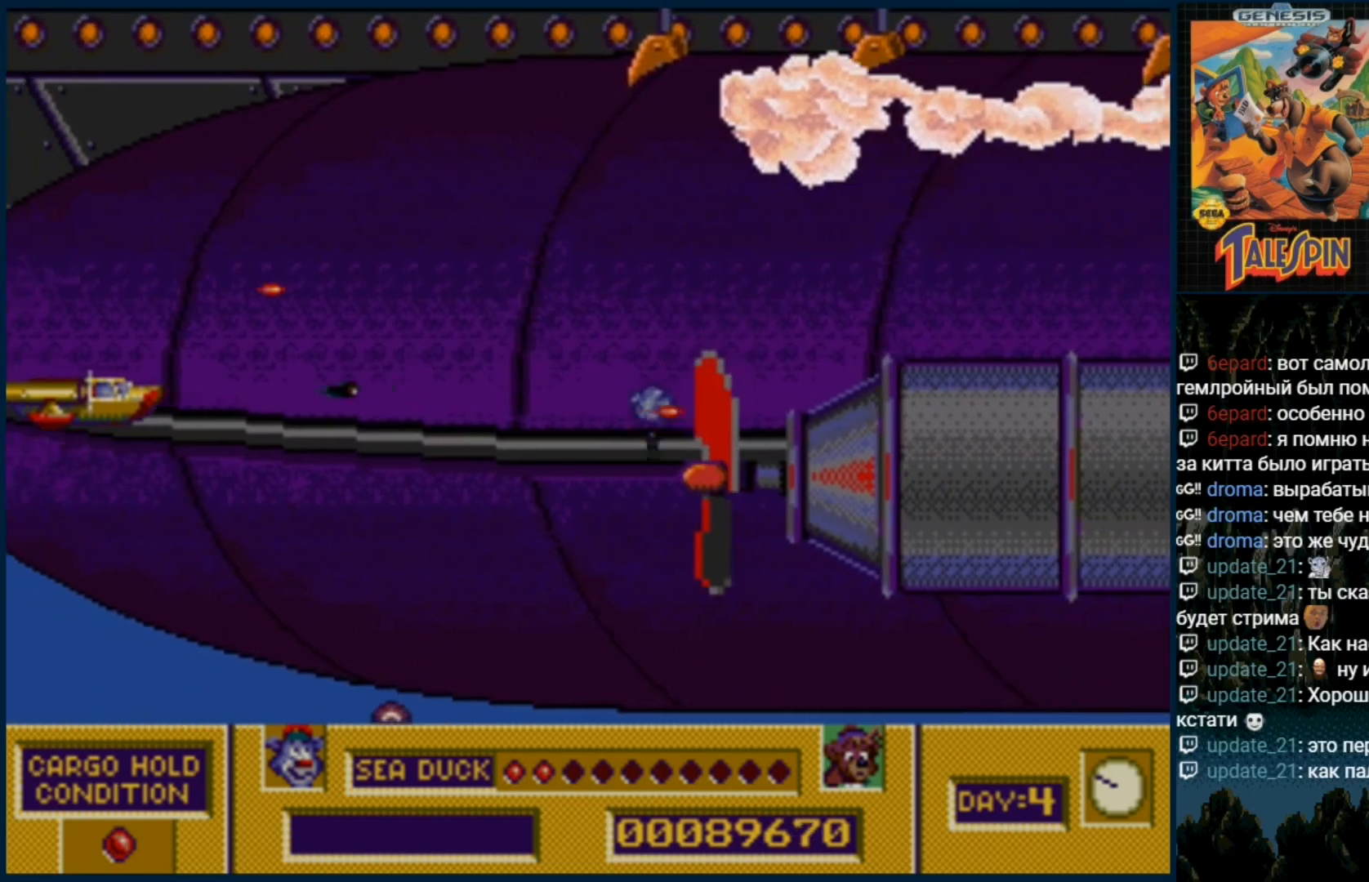
{"buttons": ["B"]}
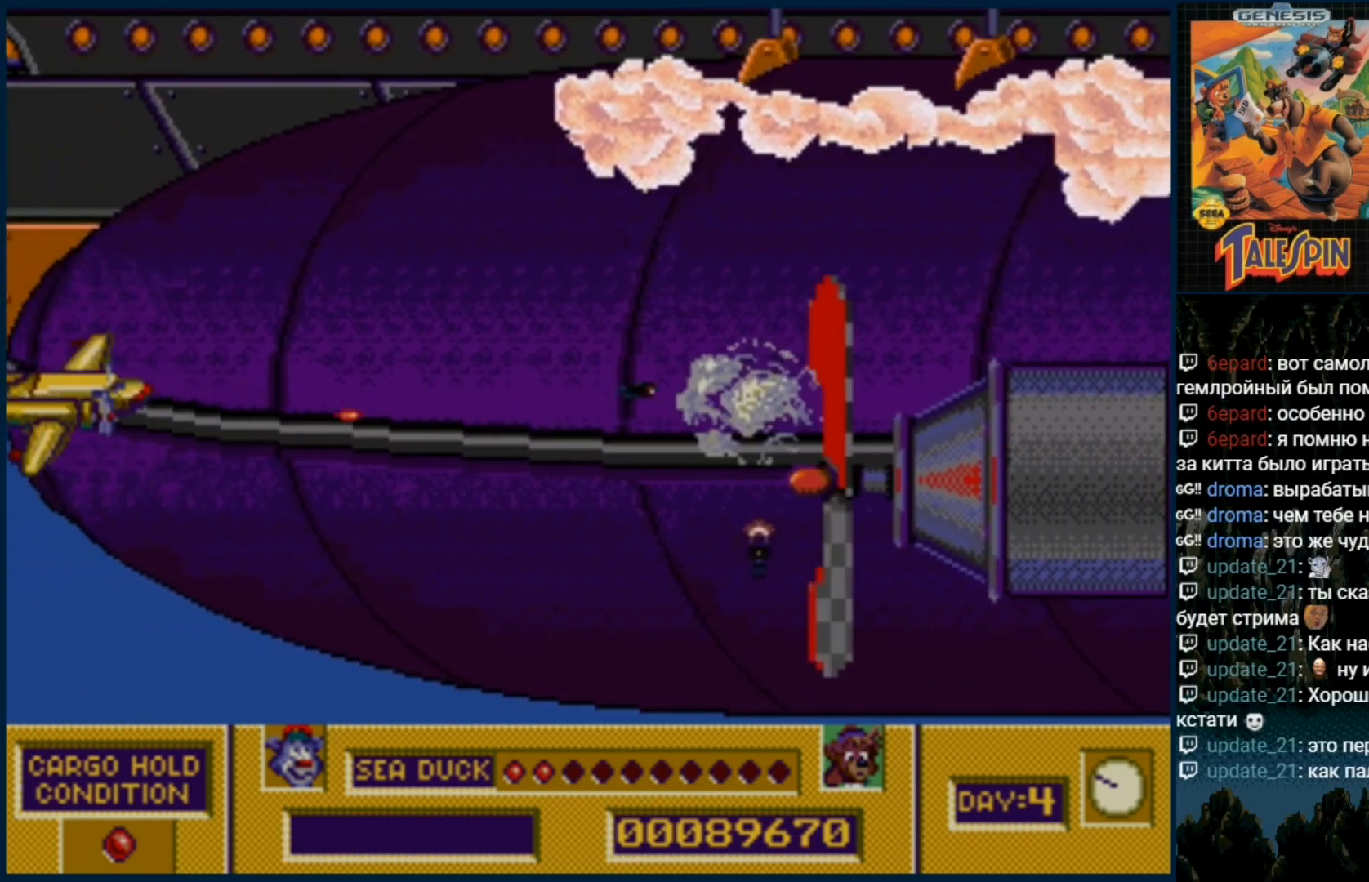
{"buttons": ["DPAD_UP"], "events": [[83, "B", "up"], [150, "B", "down"], [267, "B", "up"], [367, "B", "down"], [483, "B", "up"], [500, "DPAD_UP", "down"]]}
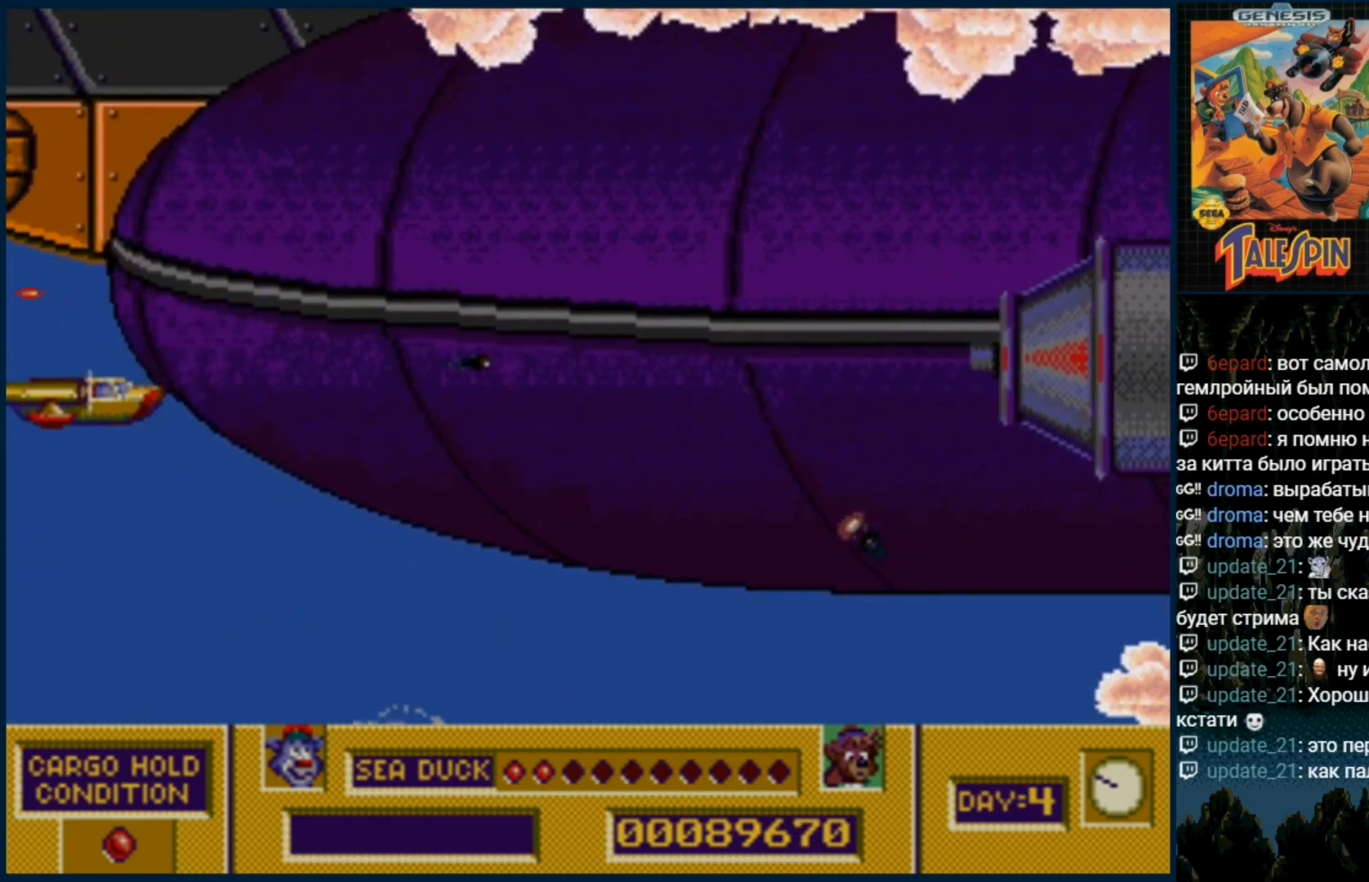
{"buttons": ["B", "DPAD_UP"], "events": [[50, "B", "down"], [167, "B", "up"], [250, "B", "down"], [350, "B", "up"], [450, "B", "down"]]}
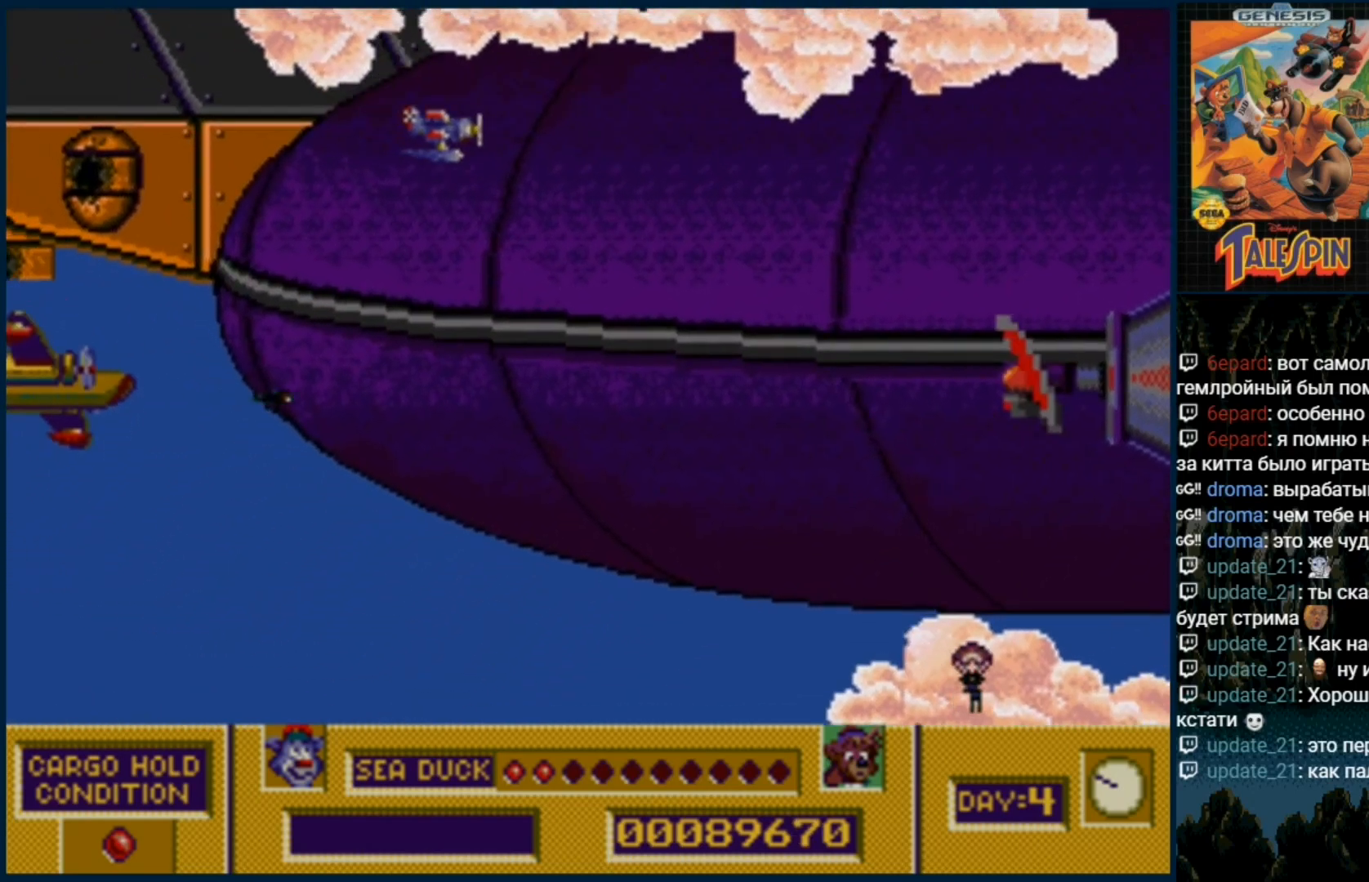
{"buttons": [], "events": [[50, "B", "up"], [133, "B", "down"], [233, "B", "up"], [317, "B", "down"], [417, "B", "up"], [450, "DPAD_UP", "up"]]}
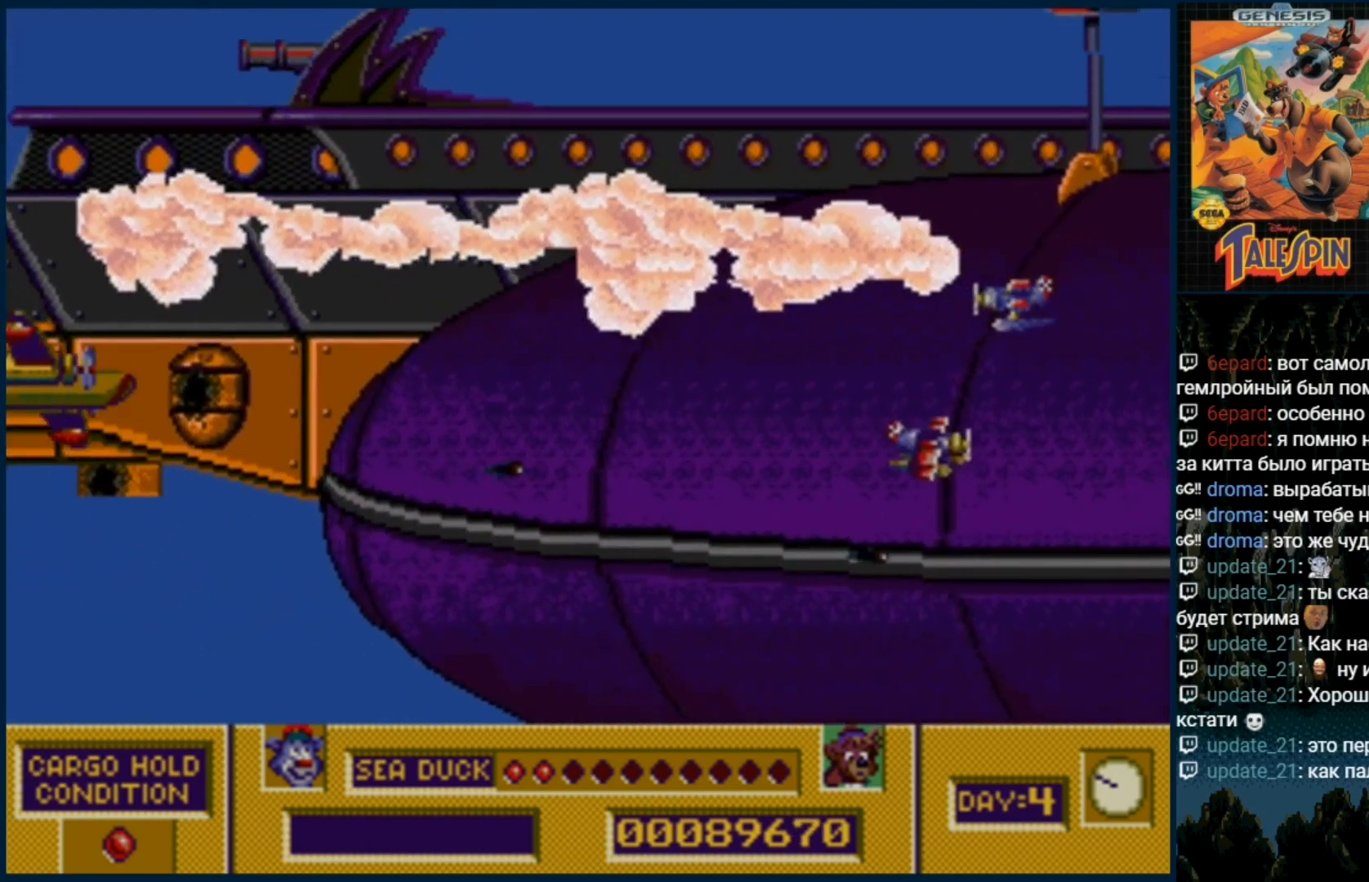
{"buttons": [], "events": [[17, "B", "down"], [117, "B", "up"], [200, "B", "down"], [233, "DPAD_UP", "down"], [317, "B", "up"], [383, "B", "down"], [417, "DPAD_UP", "up"], [483, "B", "up"]]}
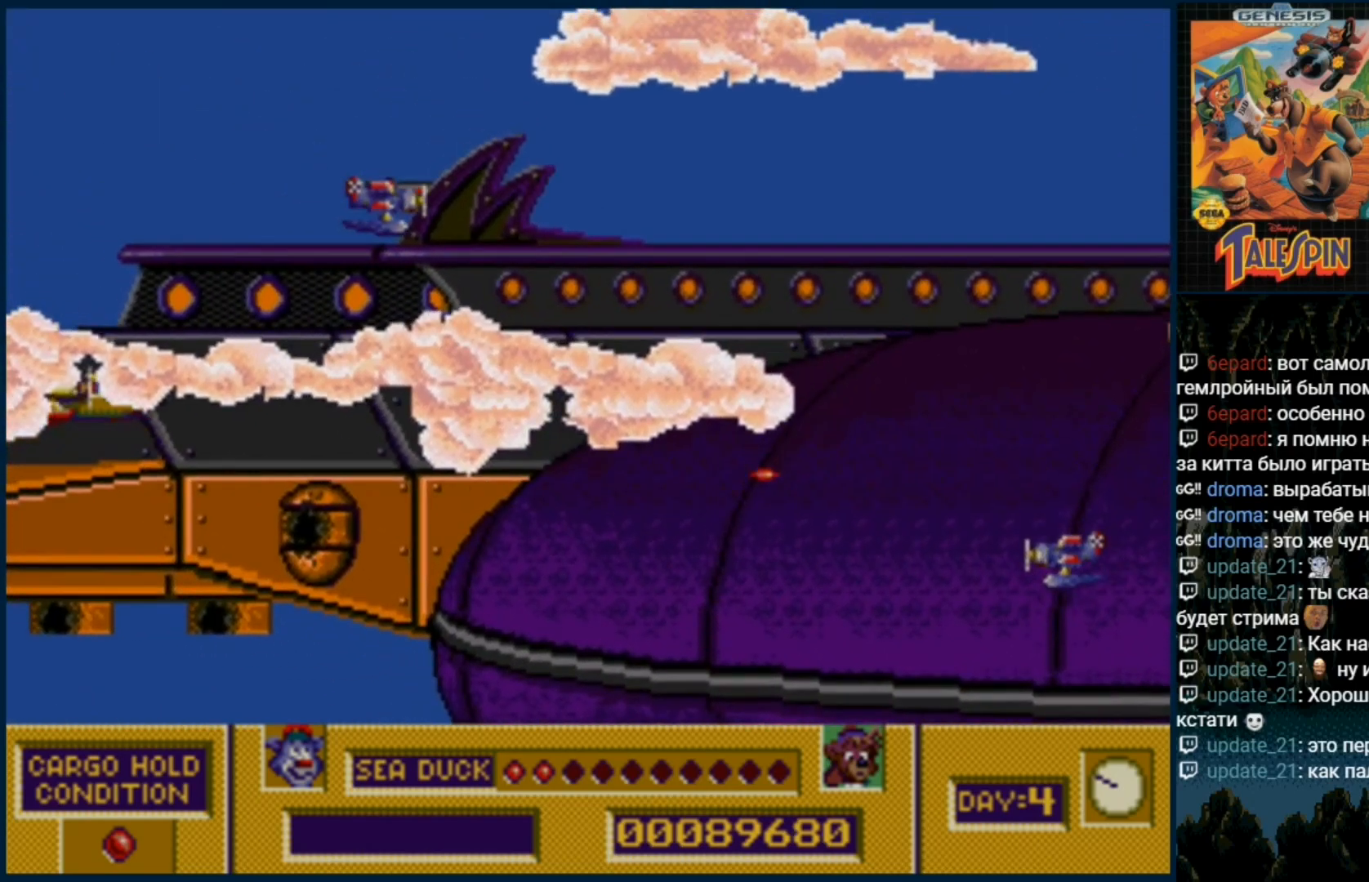
{"buttons": ["B"], "events": [[67, "B", "down"], [167, "B", "up"], [267, "B", "down"], [367, "B", "up"], [467, "B", "down"]]}
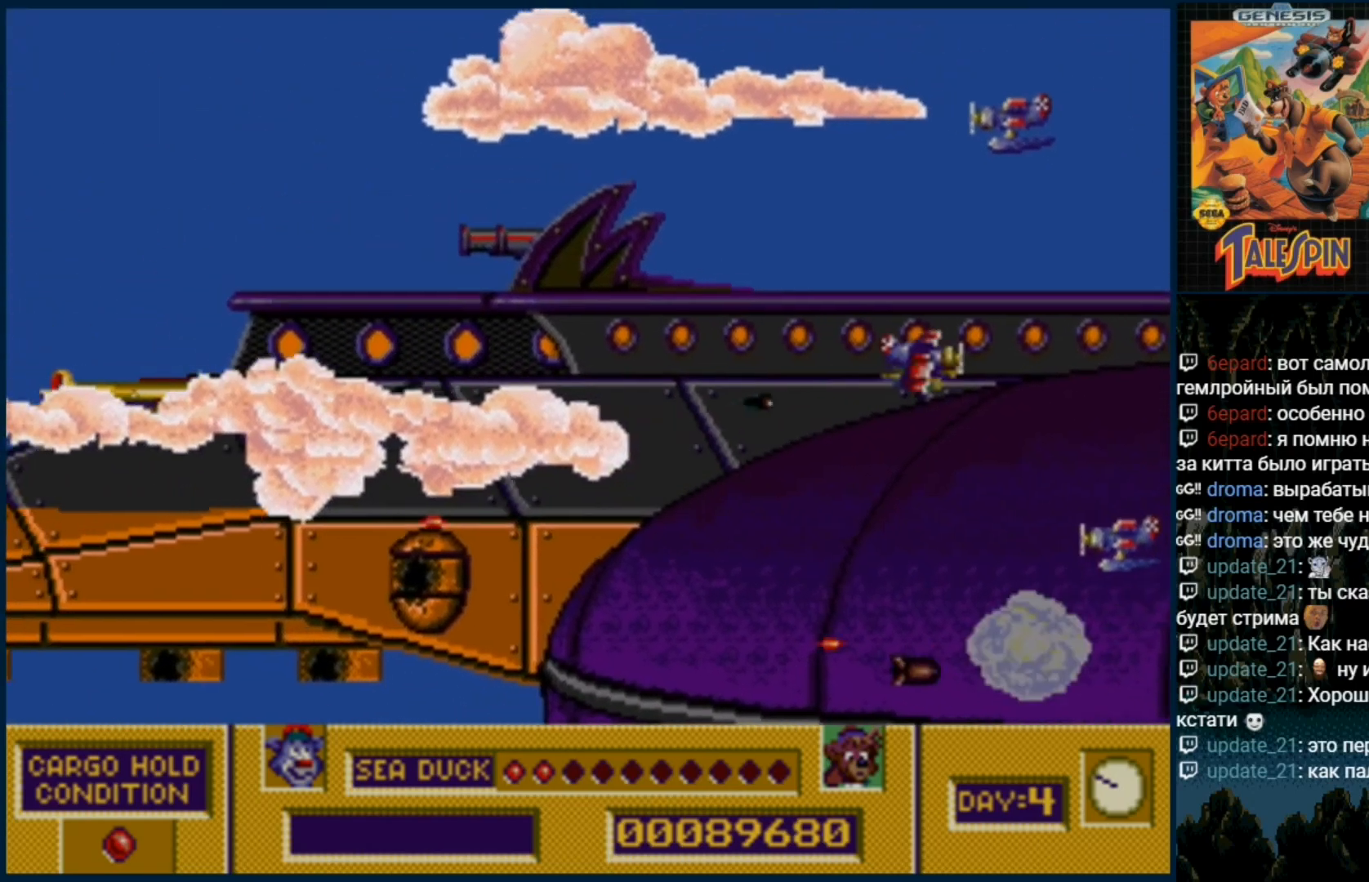
{"buttons": ["B"], "events": [[50, "B", "up"], [133, "B", "down"], [233, "B", "up"], [317, "B", "down"], [417, "B", "up"], [500, "B", "down"]]}
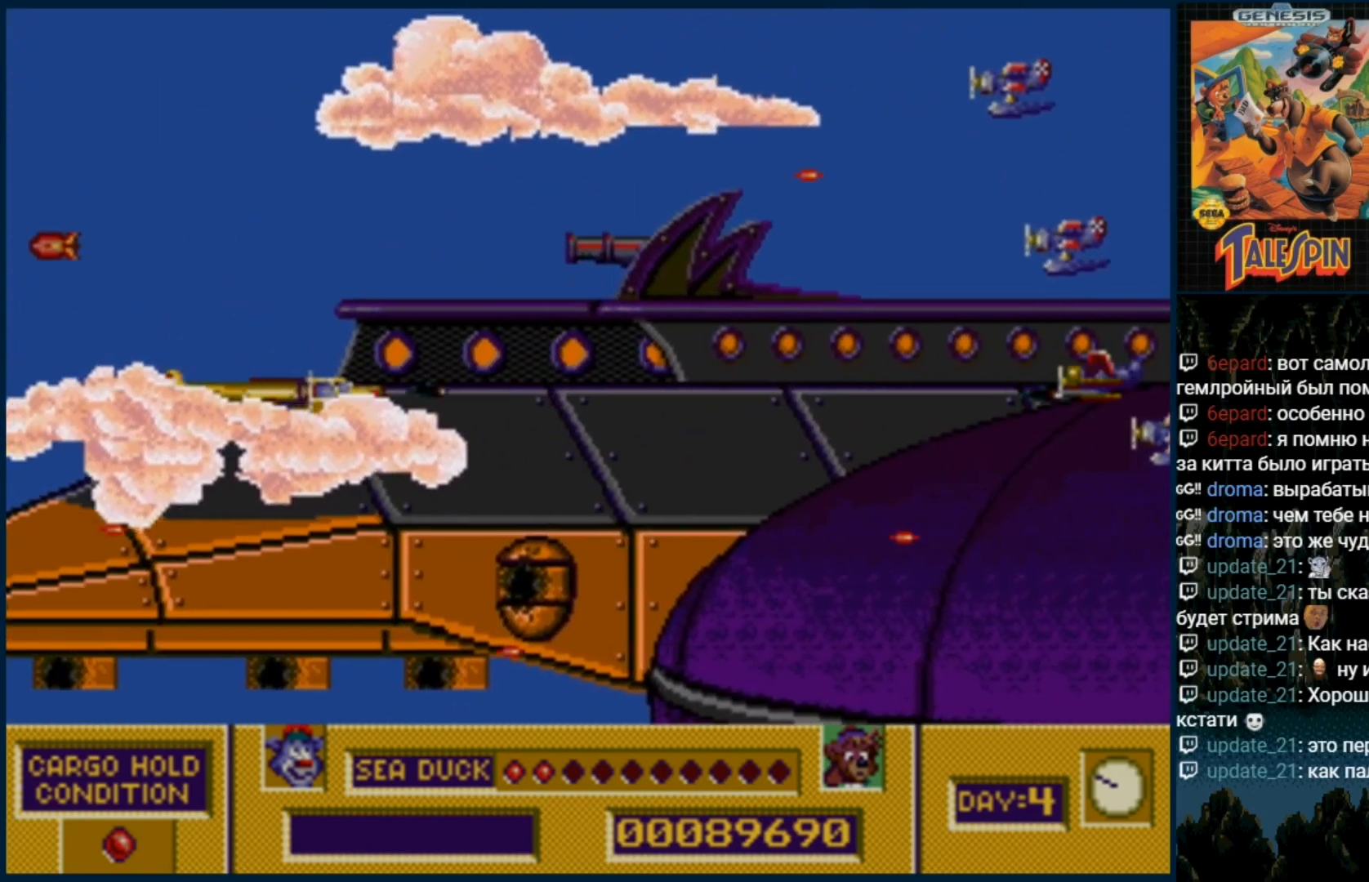
{"buttons": [], "events": [[100, "B", "up"], [183, "B", "down"], [283, "B", "up"], [400, "B", "down"], [483, "B", "up"]]}
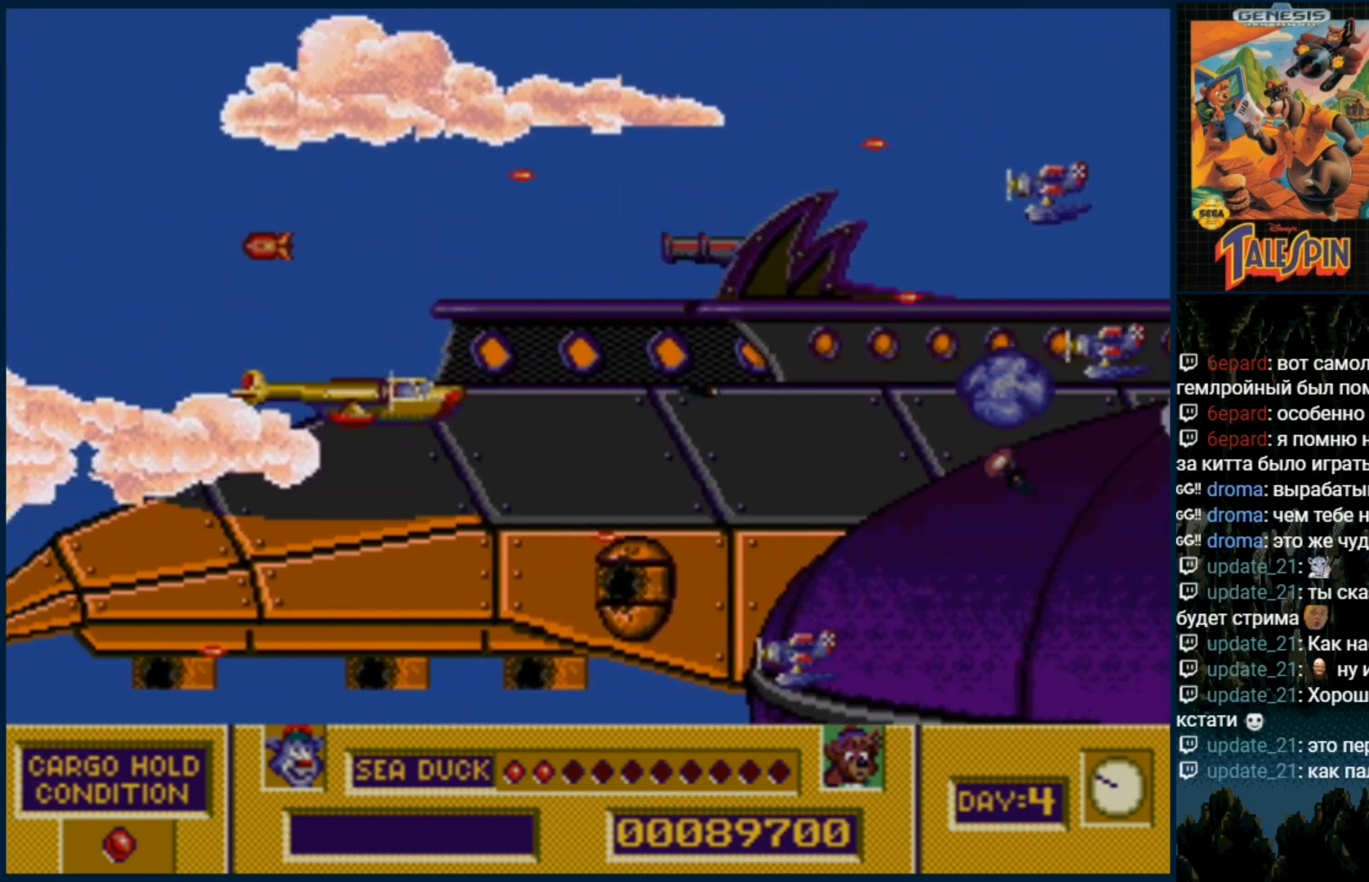
{"buttons": ["B"], "events": [[67, "B", "down"], [167, "B", "up"], [267, "B", "down"], [383, "B", "up"], [450, "B", "down"]]}
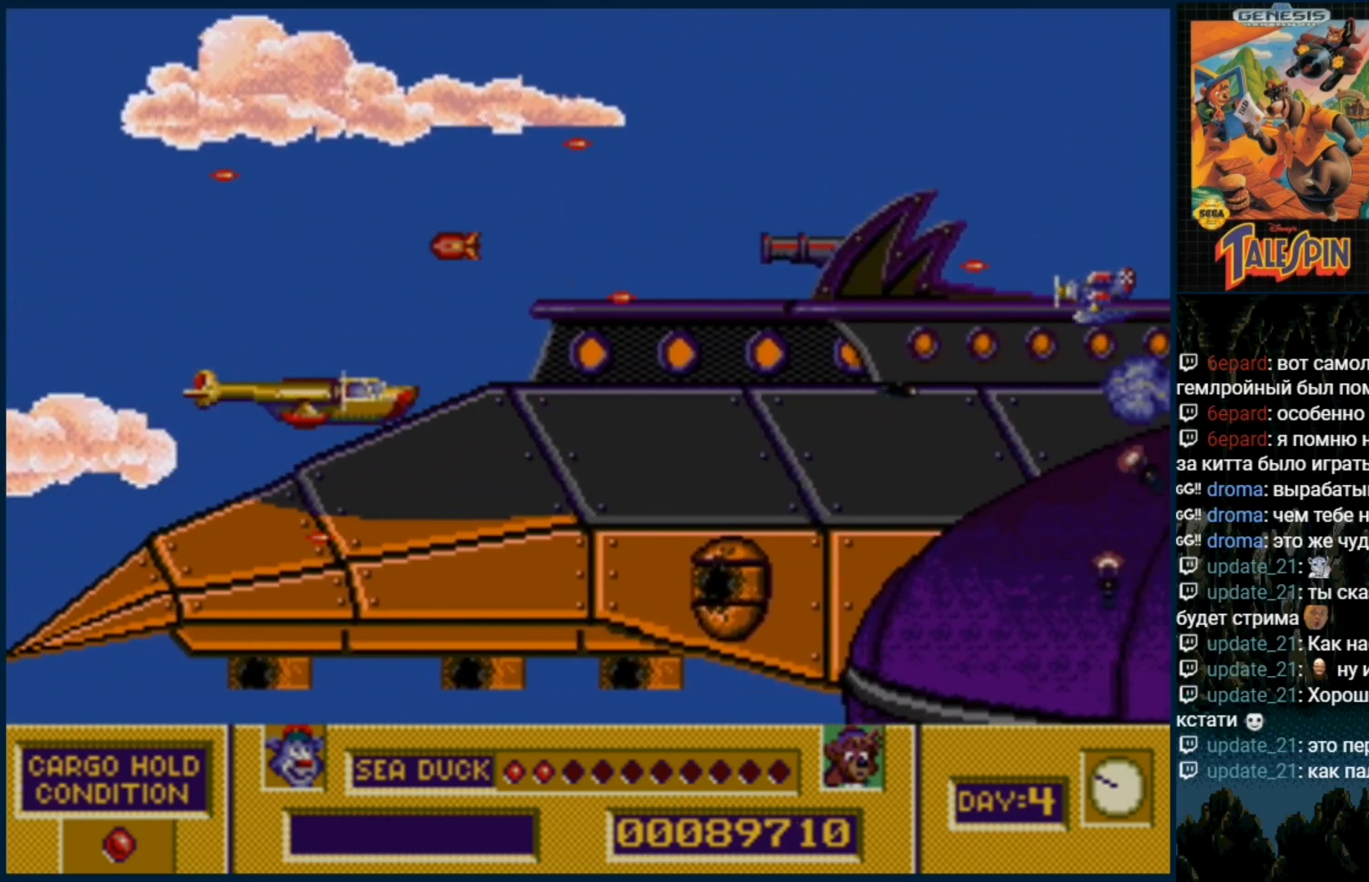
{"buttons": [], "events": [[67, "B", "up"], [167, "B", "down"], [267, "B", "up"], [350, "B", "down"], [450, "B", "up"]]}
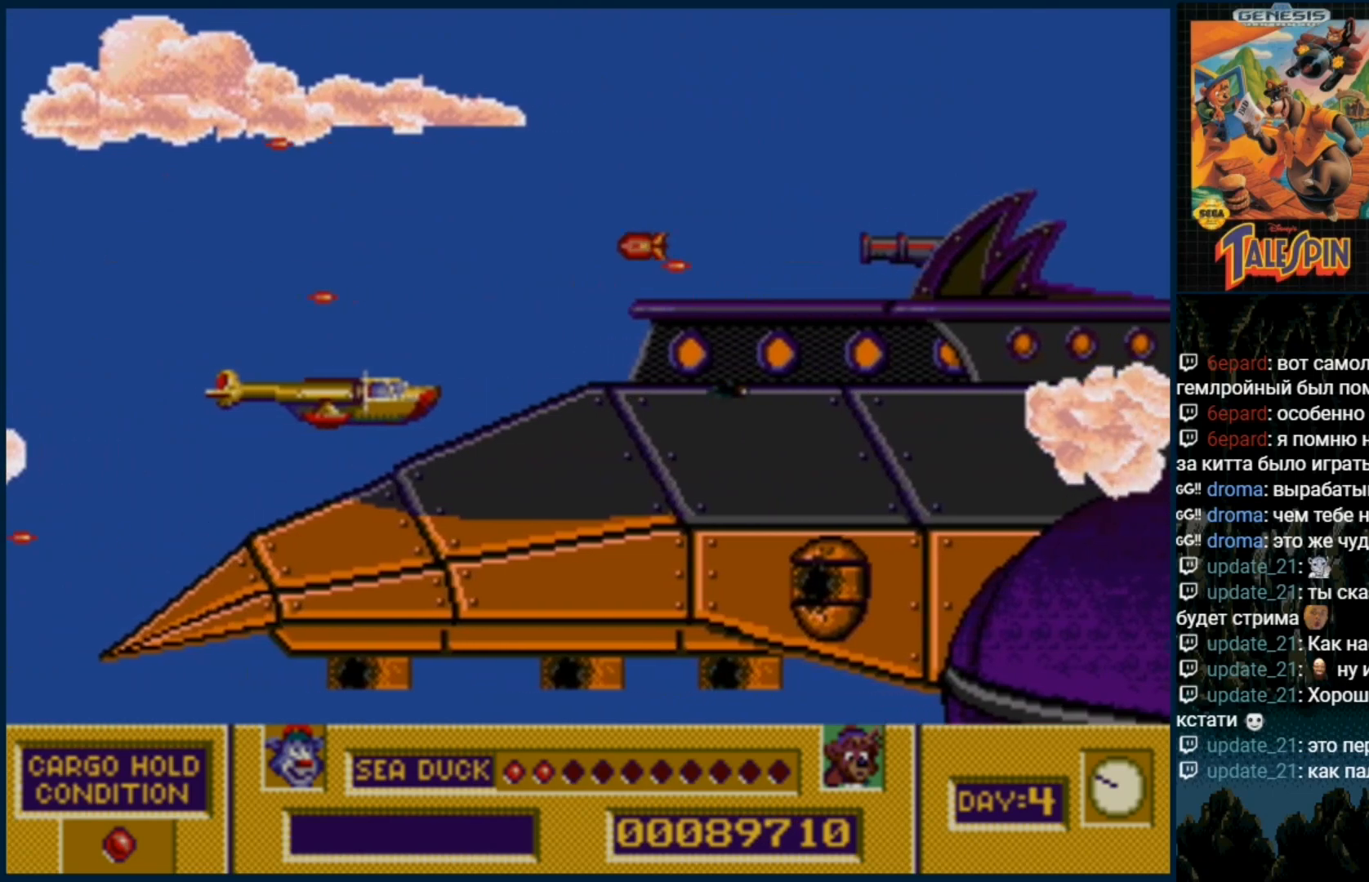
{"buttons": ["B"], "events": [[50, "B", "down"], [150, "B", "up"], [250, "B", "down"], [250, "DPAD_DOWN", "down"], [350, "B", "up"], [383, "DPAD_DOWN", "up"], [450, "B", "down"]]}
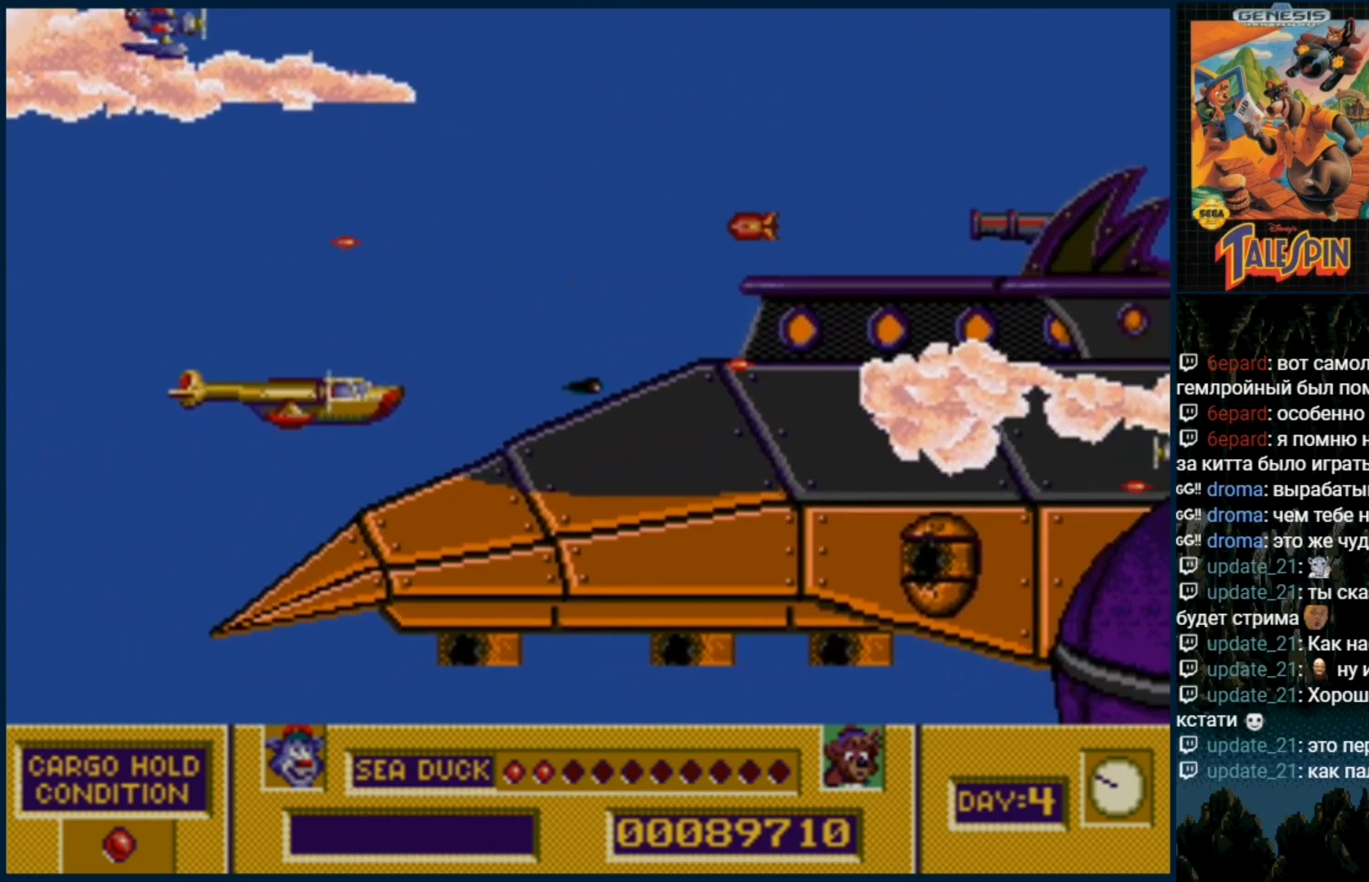
{"buttons": ["DPAD_DOWN"], "events": [[50, "B", "up"], [133, "B", "down"], [233, "B", "up"], [333, "B", "down"], [383, "DPAD_DOWN", "down"], [450, "B", "up"]]}